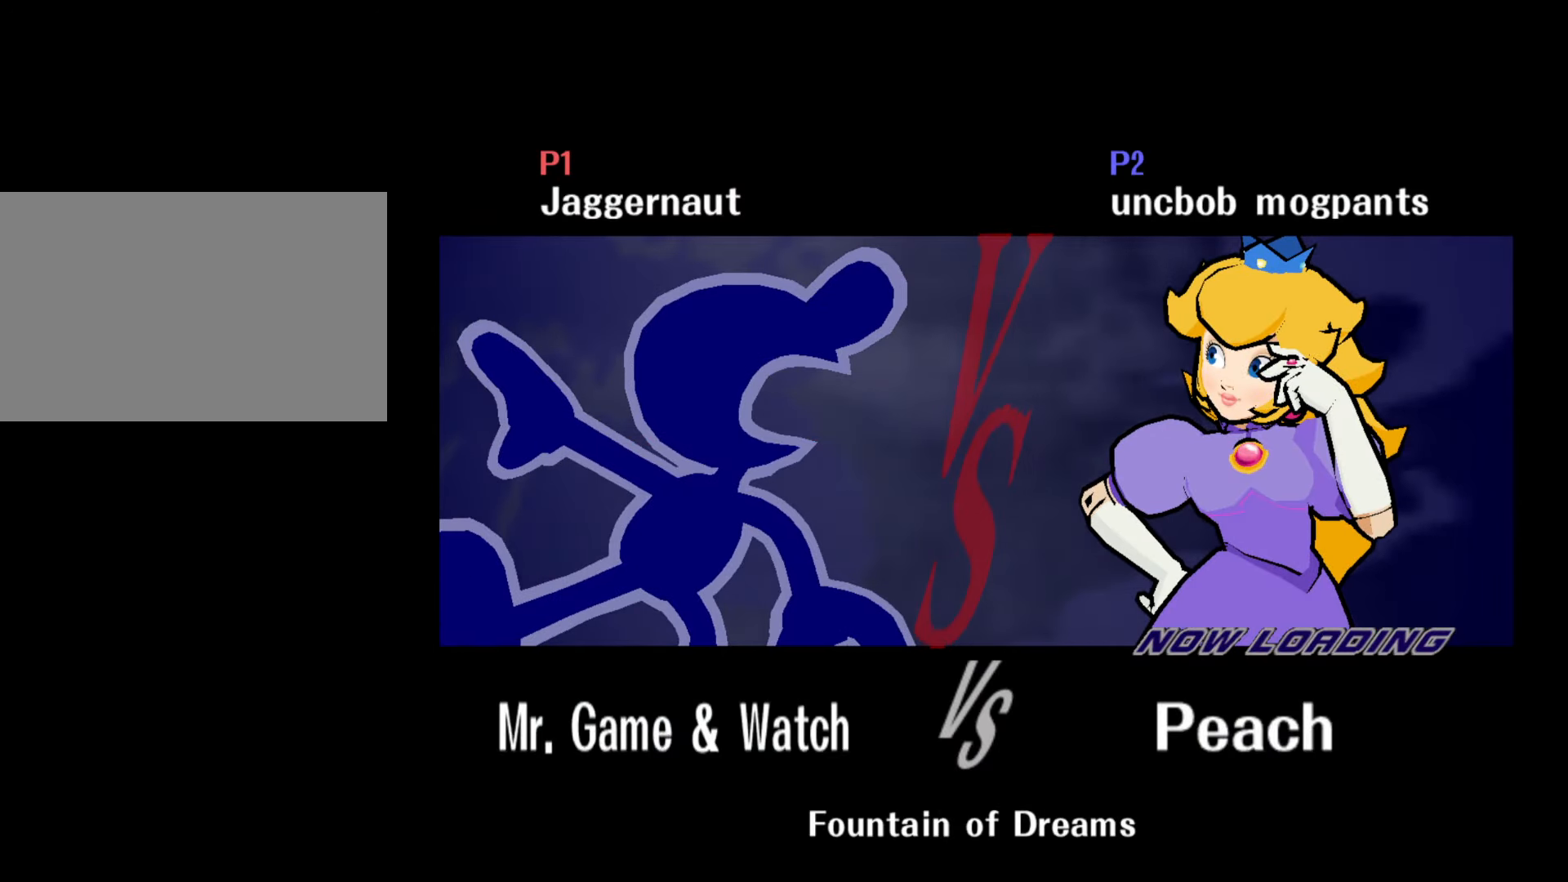
Gameplay with a controller (Nintendo layout); each line is a JSON object with the inputs held at the frame after it. "events" lists button and stick changes between this image and that frame as [ms after this image, input, new state], when the widget could be followed in between. Not read: L3 R3.
{"buttons": ["L1", "R1"], "left_stick": "center", "right_stick": "center", "events": [[400, "L1", "down"], [450, "R1", "down"]]}
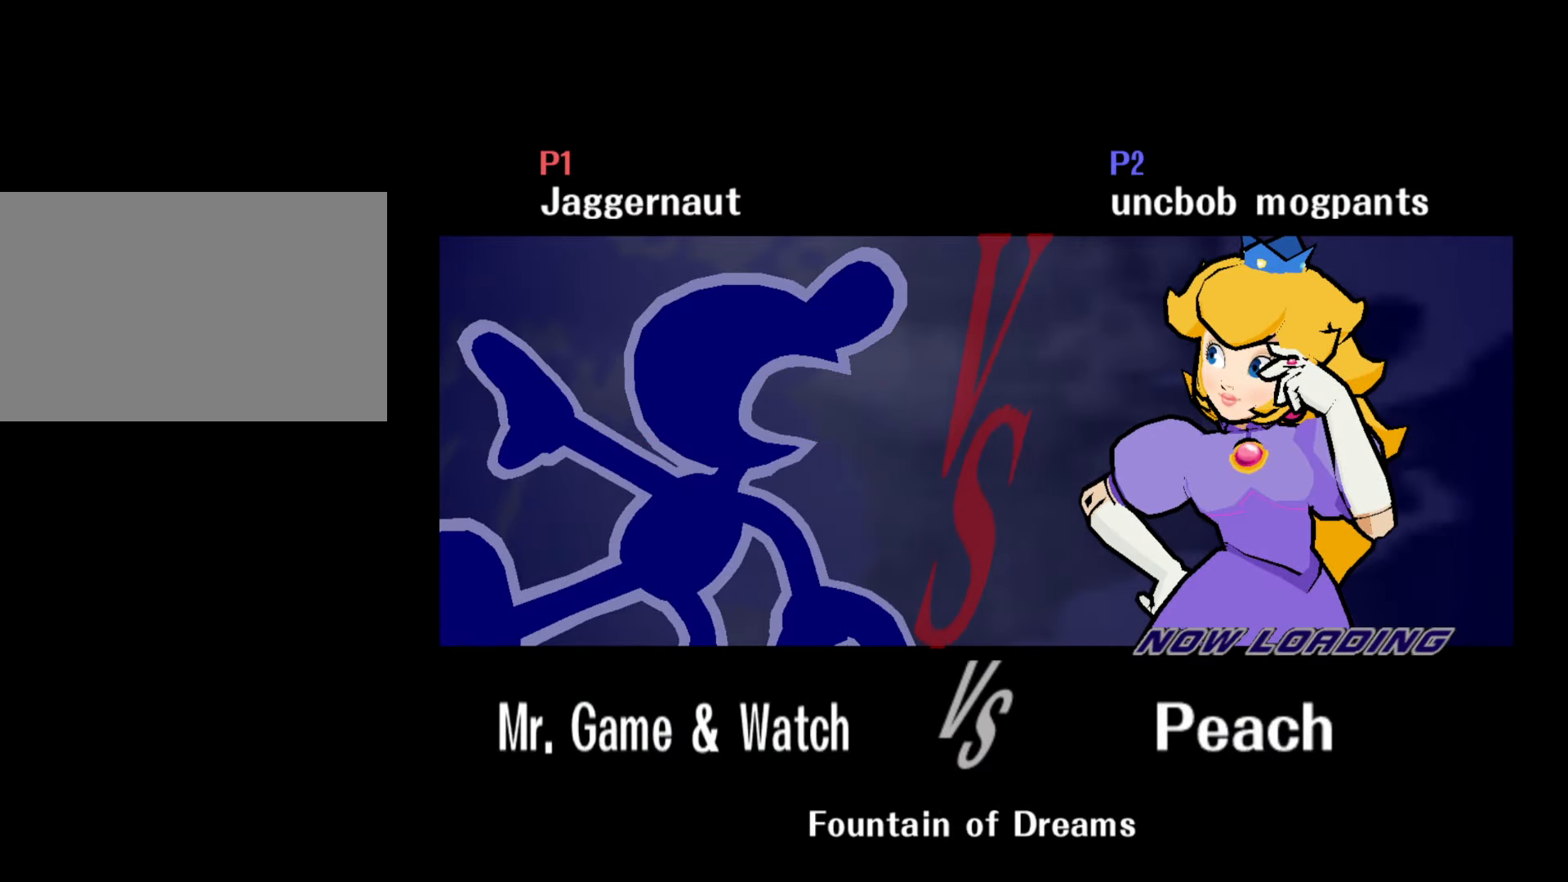
{"buttons": [], "left_stick": "center", "right_stick": "center", "events": [[167, "L1", "up"], [167, "R1", "up"]]}
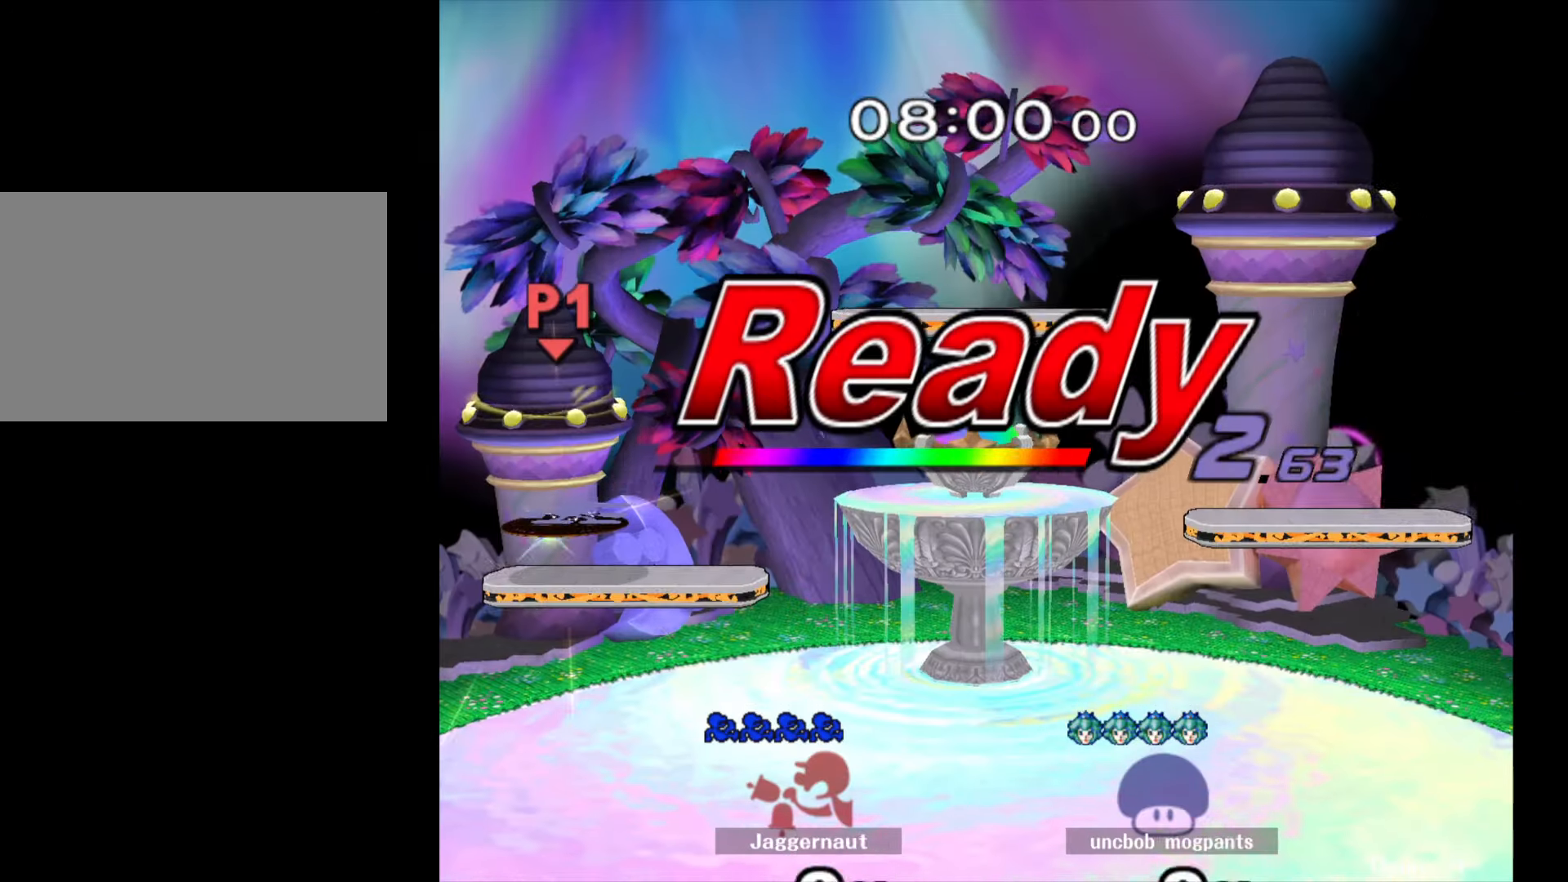
{"buttons": [], "left_stick": "center", "right_stick": "center", "events": []}
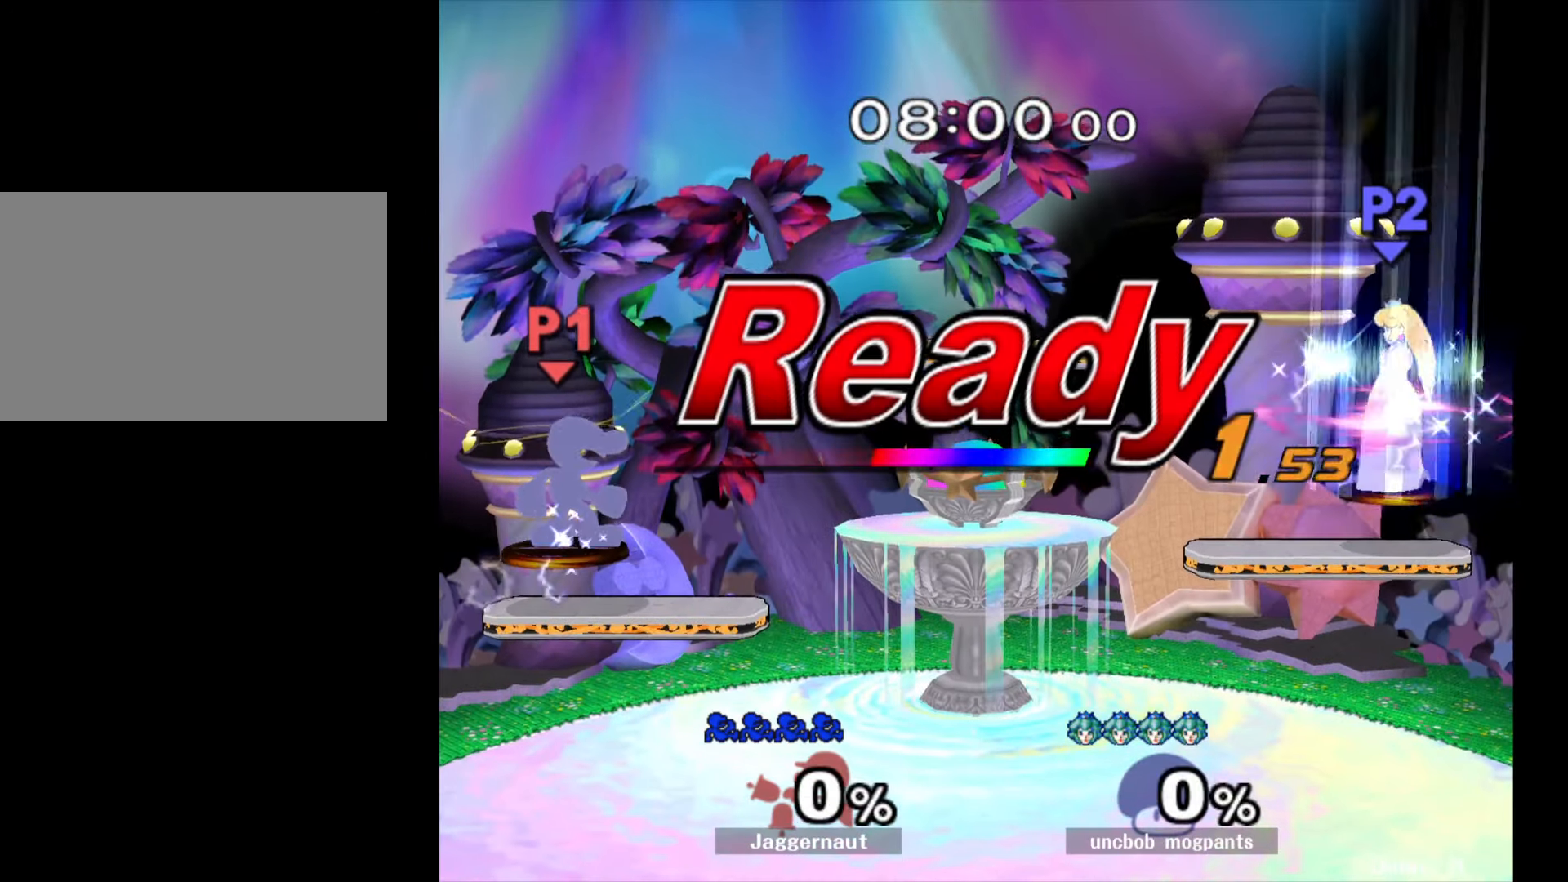
{"buttons": [], "left_stick": "center", "right_stick": "center", "events": []}
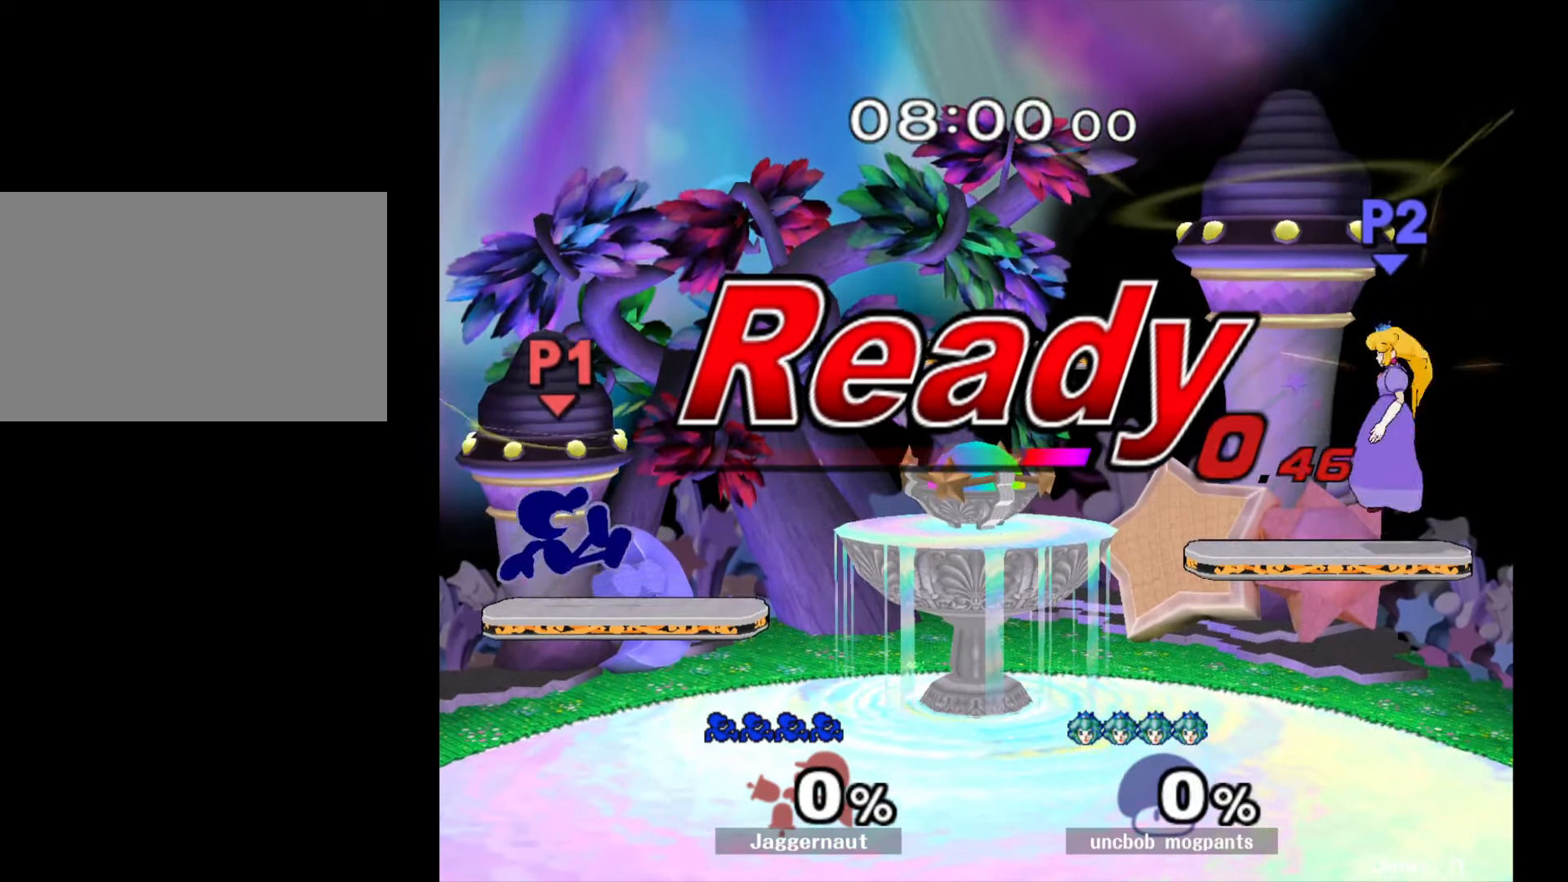
{"buttons": [], "left_stick": "right", "right_stick": "center", "events": [[167, "left_stick", "right"], [267, "left_stick", "center"], [333, "left_stick", "right"], [417, "Y", "down"], [467, "Y", "up"]]}
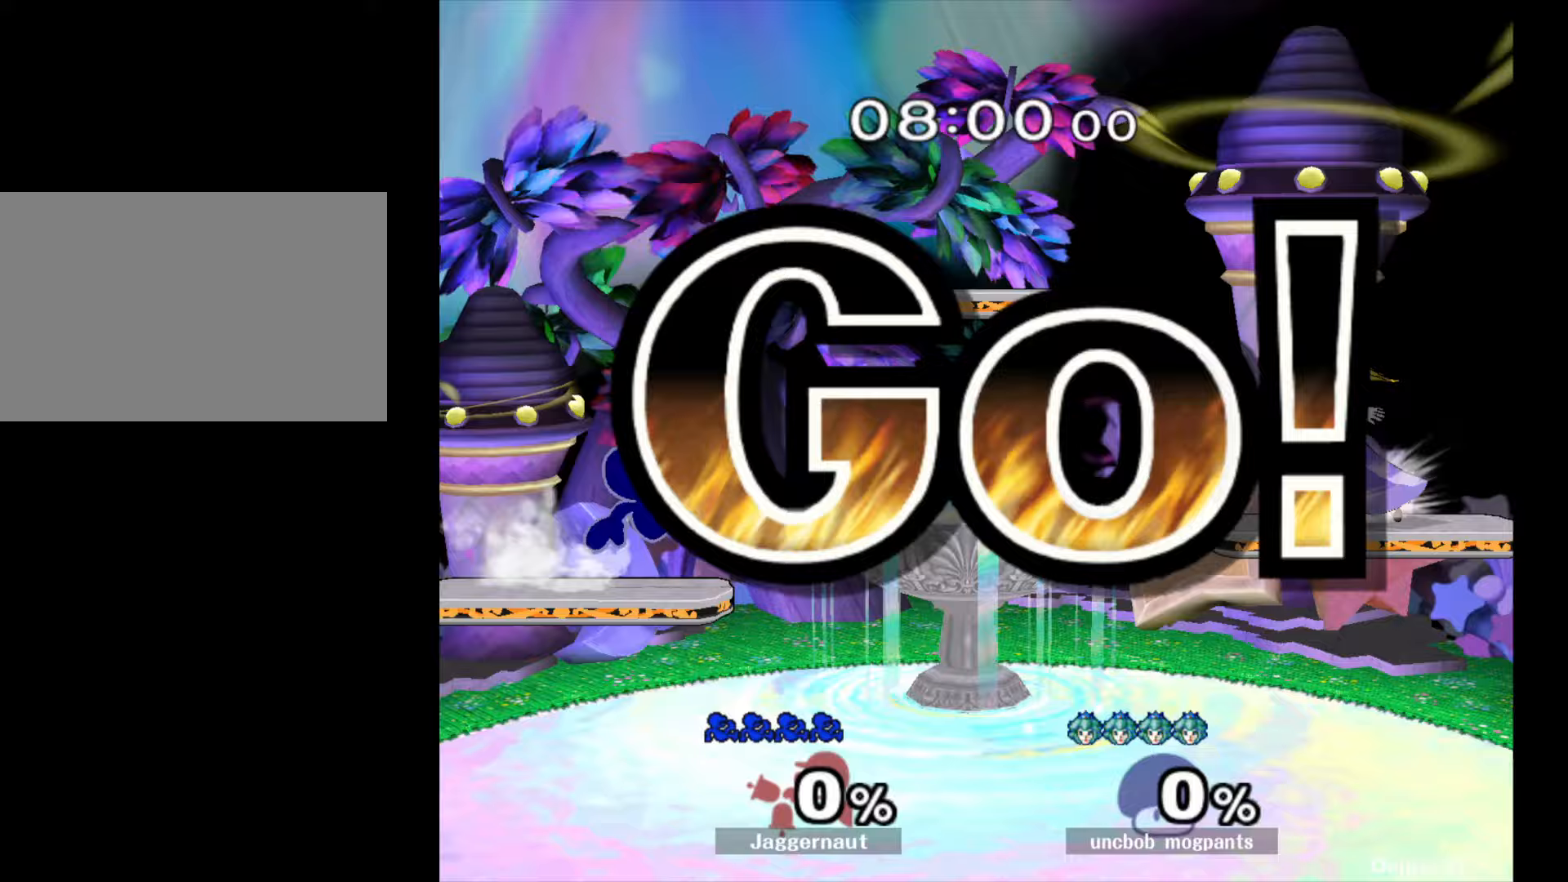
{"buttons": ["B"], "left_stick": "center", "right_stick": "center", "events": [[17, "left_stick", "center"], [50, "B", "down"], [150, "B", "up"], [183, "B", "down"], [267, "B", "up"], [317, "B", "down"], [383, "B", "up"], [450, "B", "down"]]}
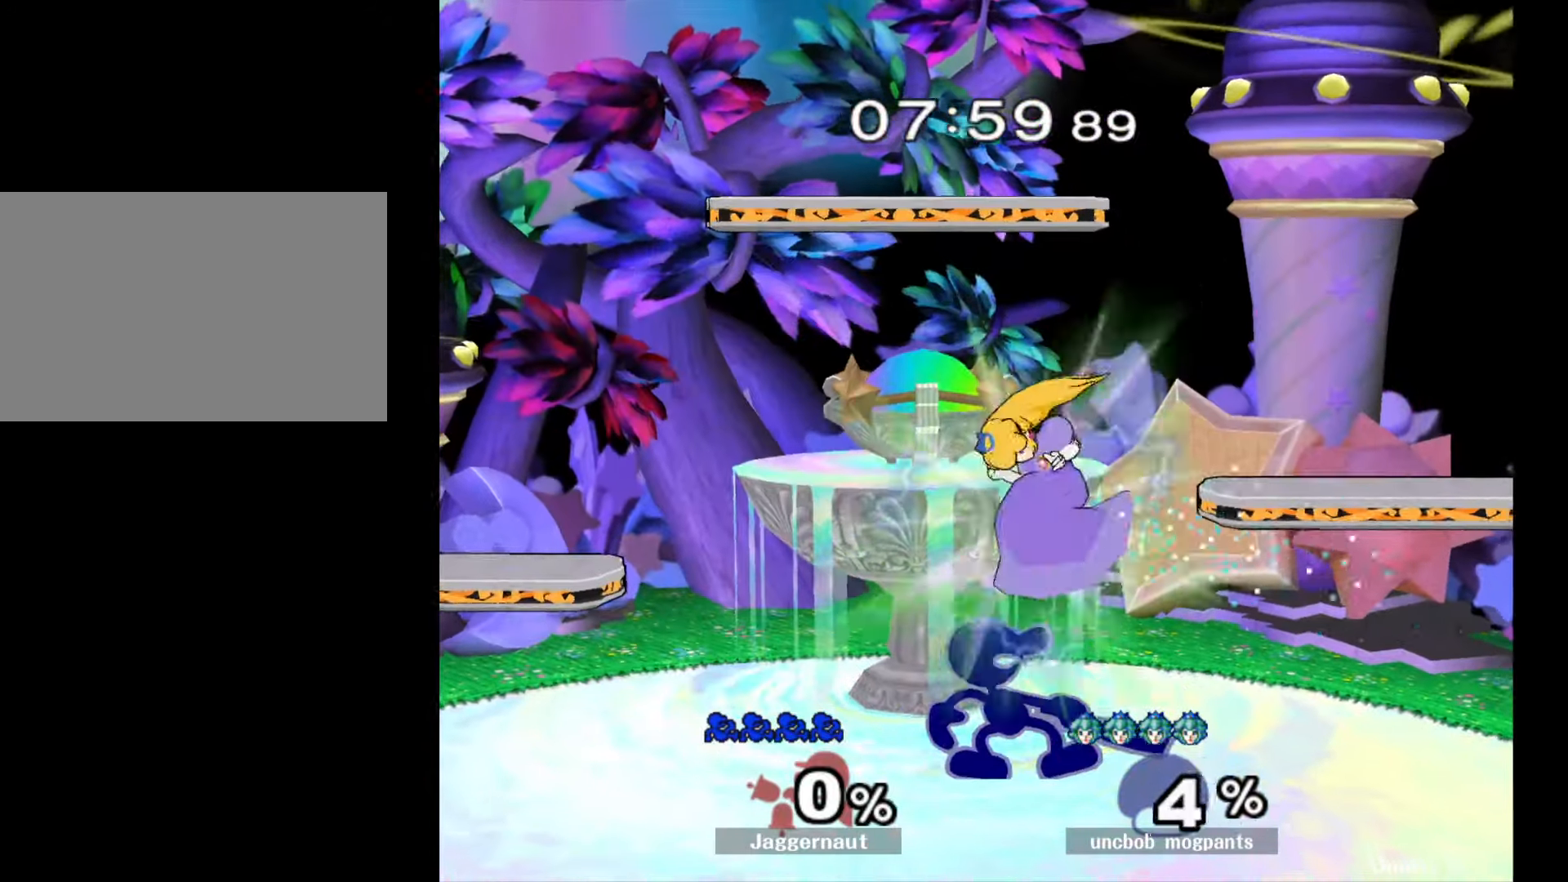
{"buttons": [], "left_stick": "center", "right_stick": "center", "events": [[33, "B", "up"], [100, "B", "down"], [200, "B", "up"], [250, "B", "down"], [350, "B", "up"], [400, "B", "down"], [500, "B", "up"]]}
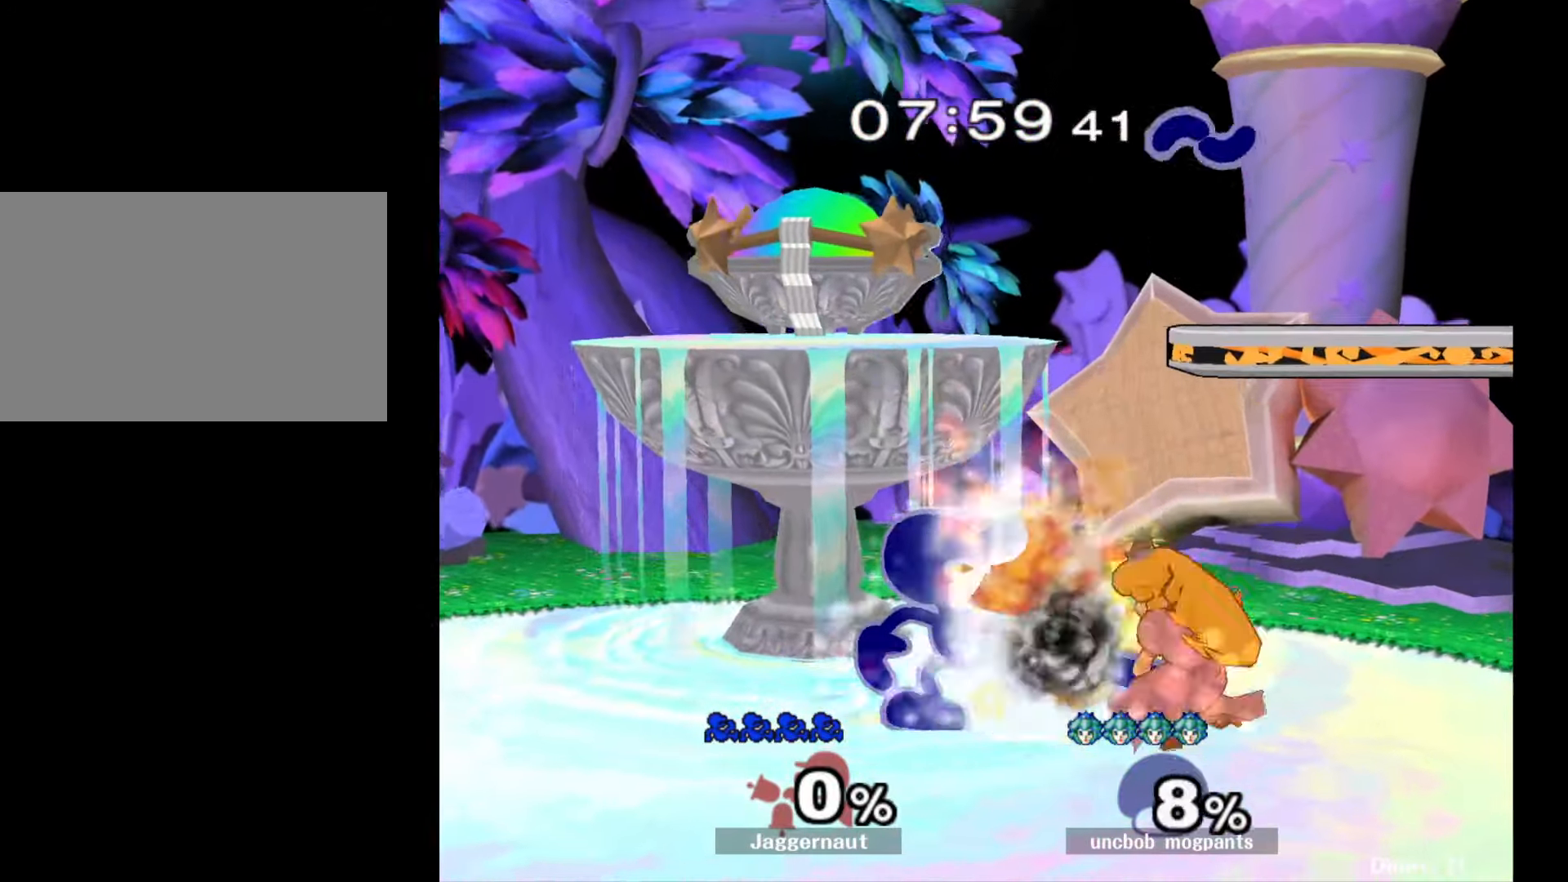
{"buttons": [], "left_stick": "center", "right_stick": "center", "events": []}
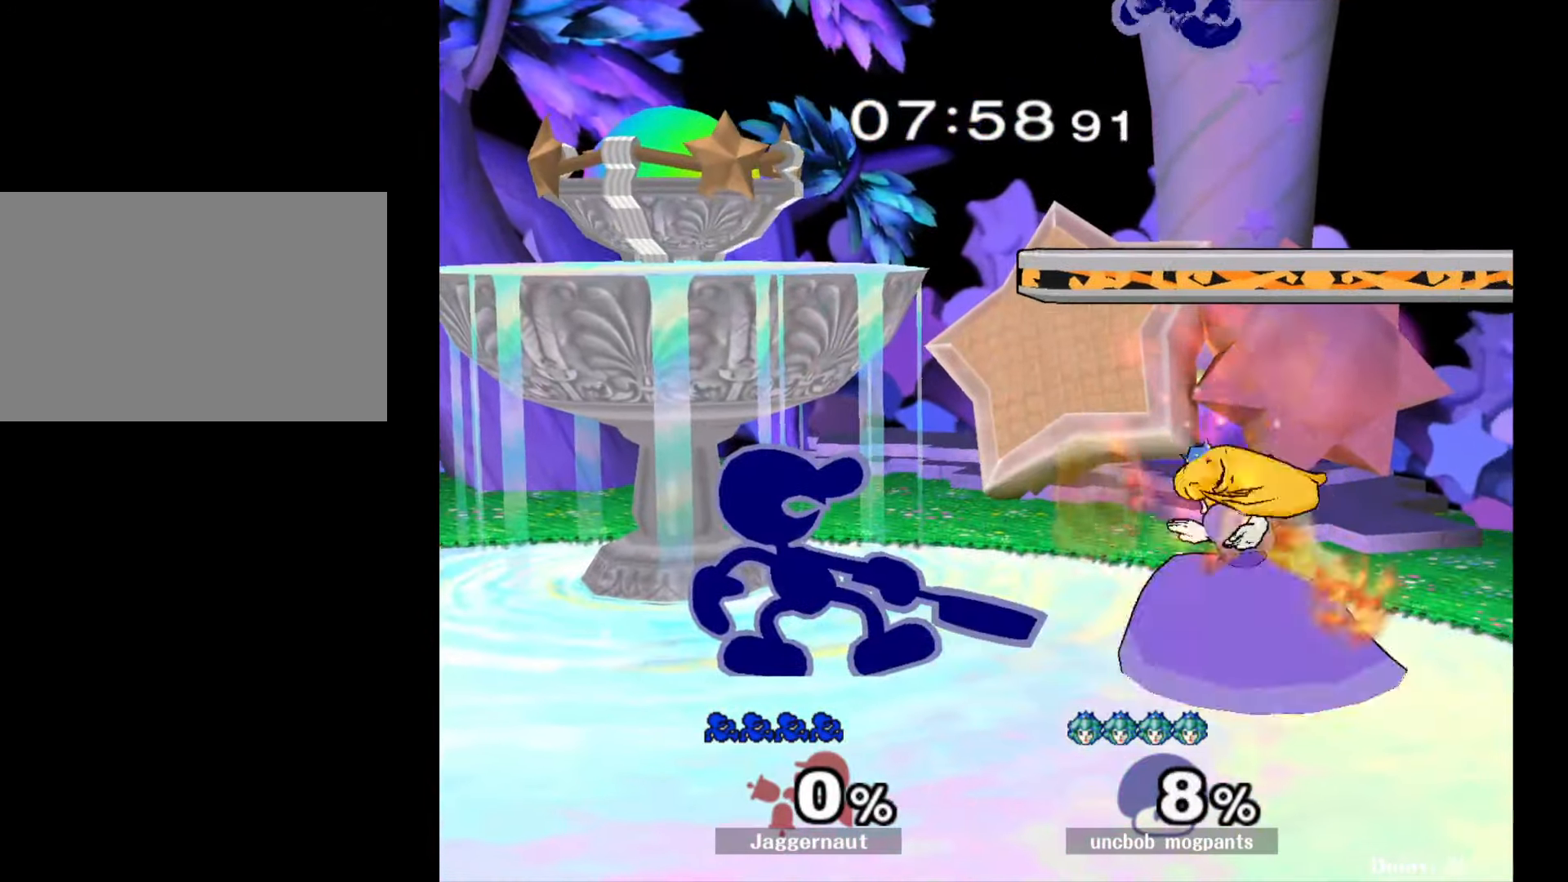
{"buttons": [], "left_stick": "center", "right_stick": "center", "events": [[217, "left_stick", "right"], [233, "A", "down"], [267, "left_stick", "center"], [283, "A", "up"]]}
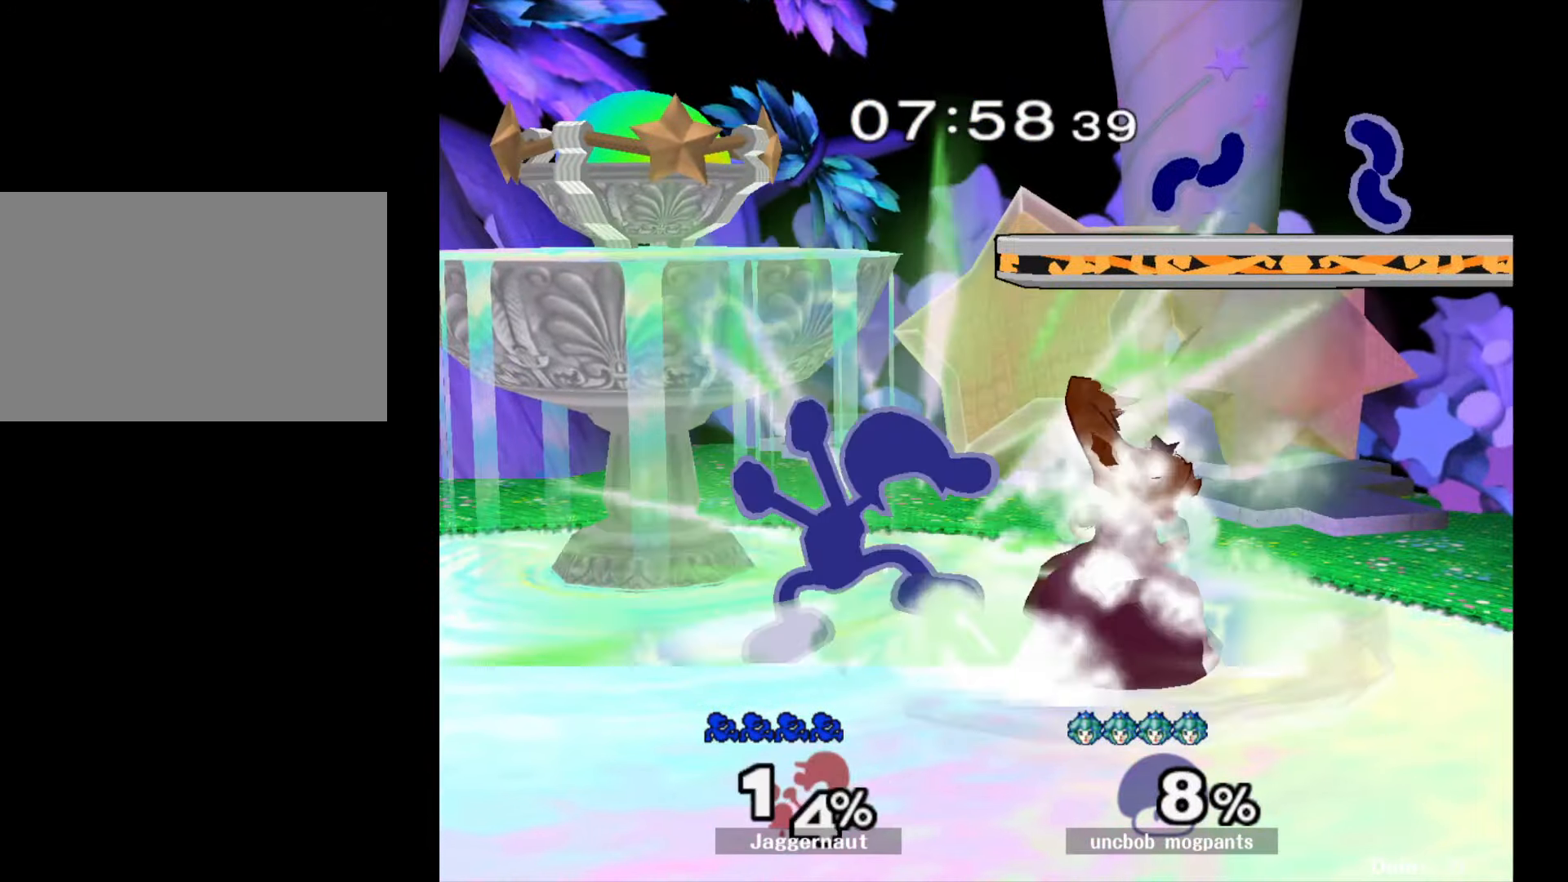
{"buttons": ["Y"], "left_stick": "center", "right_stick": "center", "events": [[417, "Y", "down"]]}
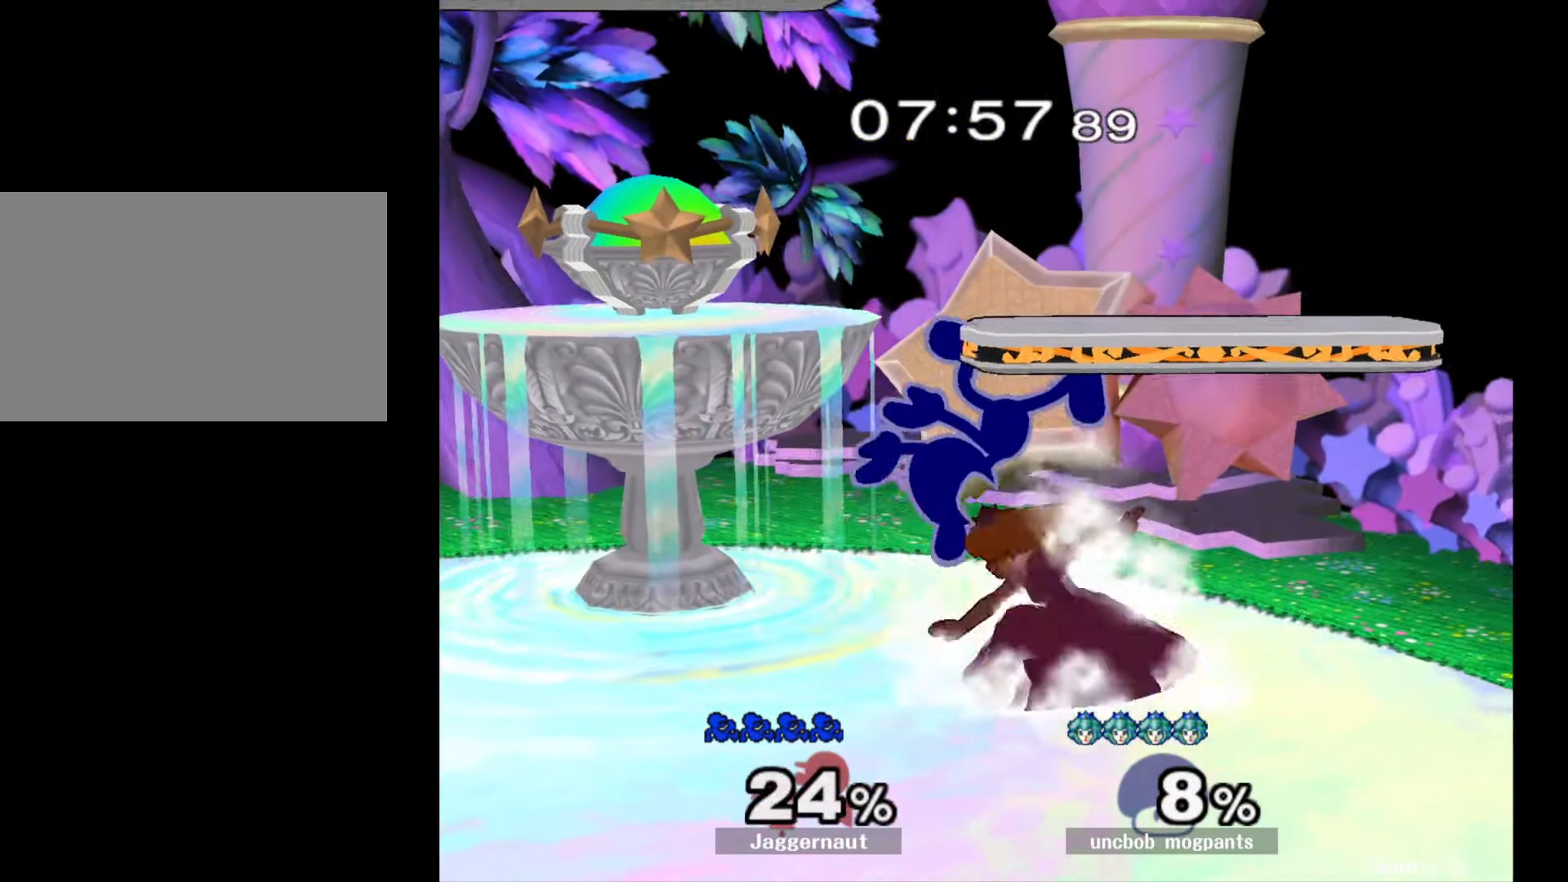
{"buttons": [], "left_stick": "up-left", "right_stick": "center", "events": [[50, "Y", "up"], [133, "Y", "down"], [250, "Y", "up"], [383, "right_stick", "down"], [400, "left_stick", "up-left"], [450, "right_stick", "center"]]}
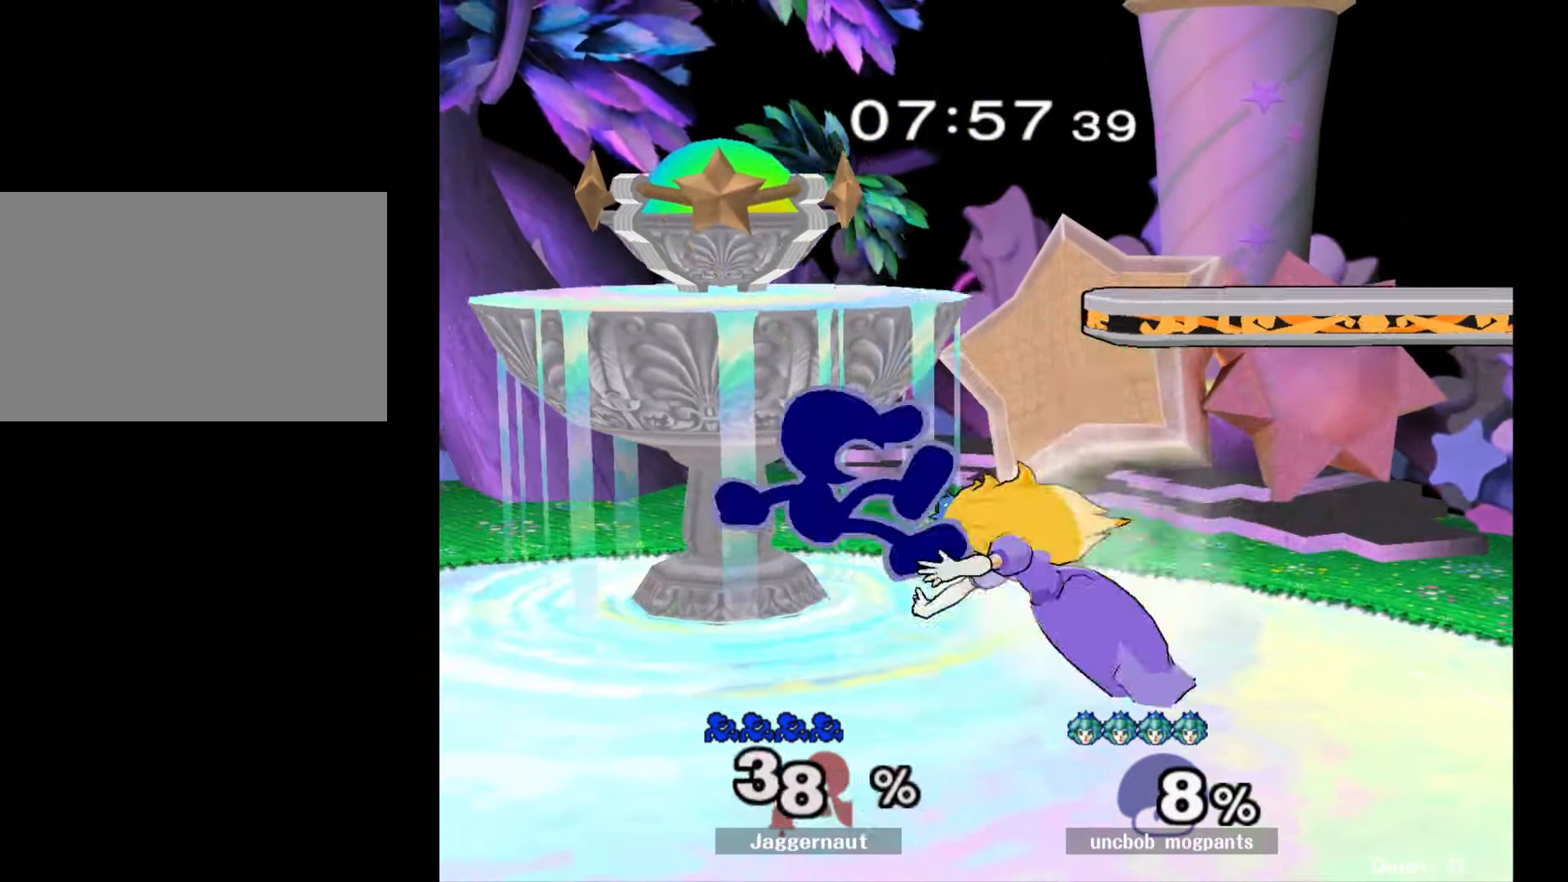
{"buttons": [], "left_stick": "center", "right_stick": "center", "events": [[33, "left_stick", "left"], [250, "left_stick", "center"]]}
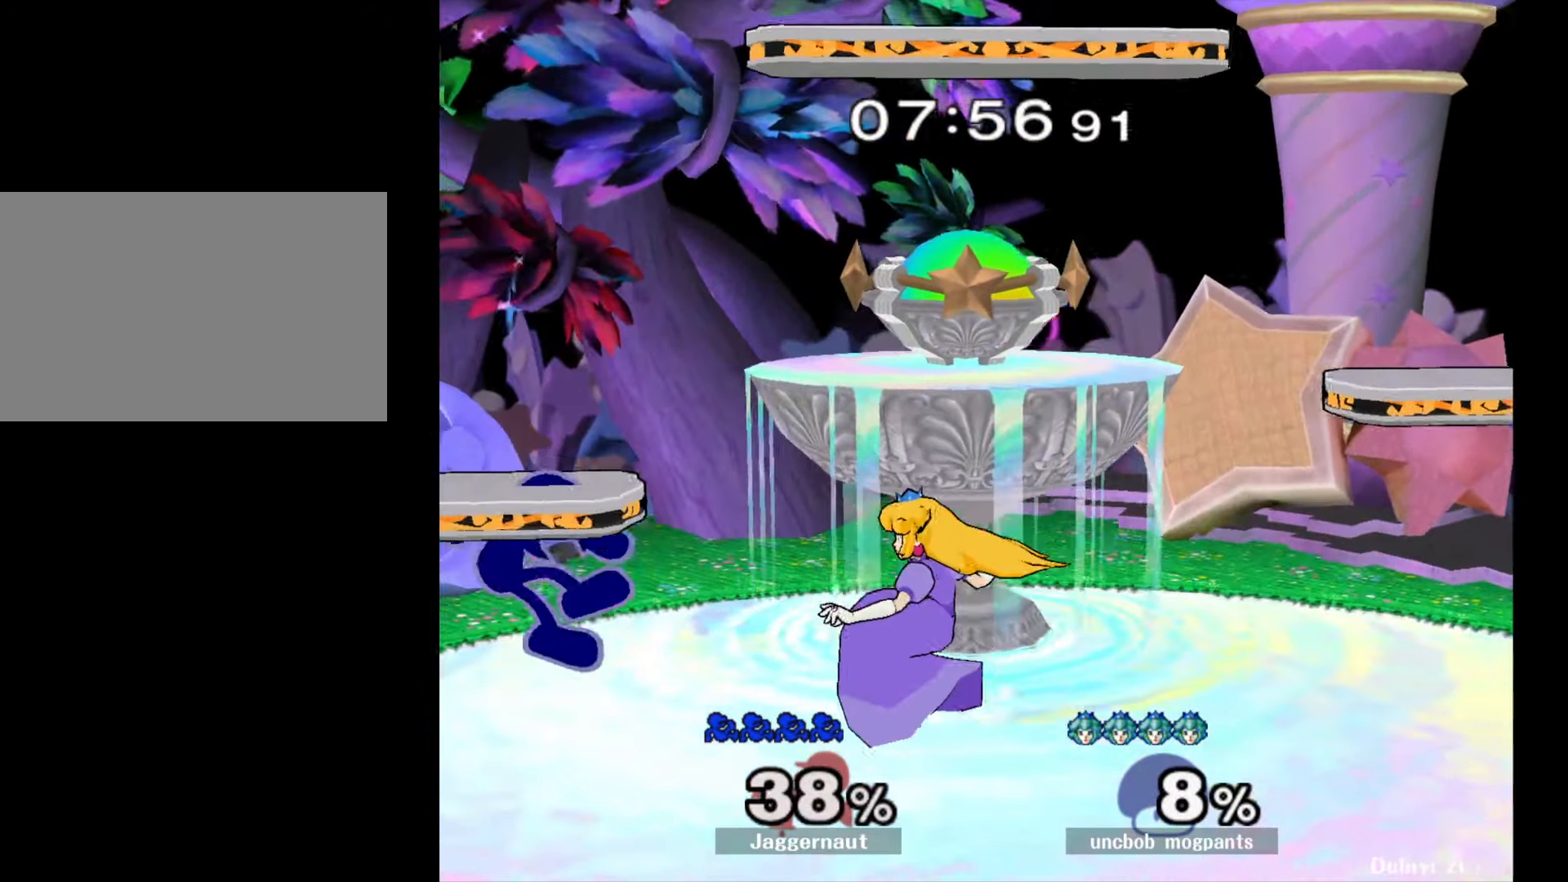
{"buttons": [], "left_stick": "left", "right_stick": "center", "events": [[117, "Y", "down"], [117, "left_stick", "up"], [233, "left_stick", "up-right"], [250, "Y", "up"], [317, "right_stick", "down"], [400, "right_stick", "center"], [433, "left_stick", "up-left"], [500, "left_stick", "left"]]}
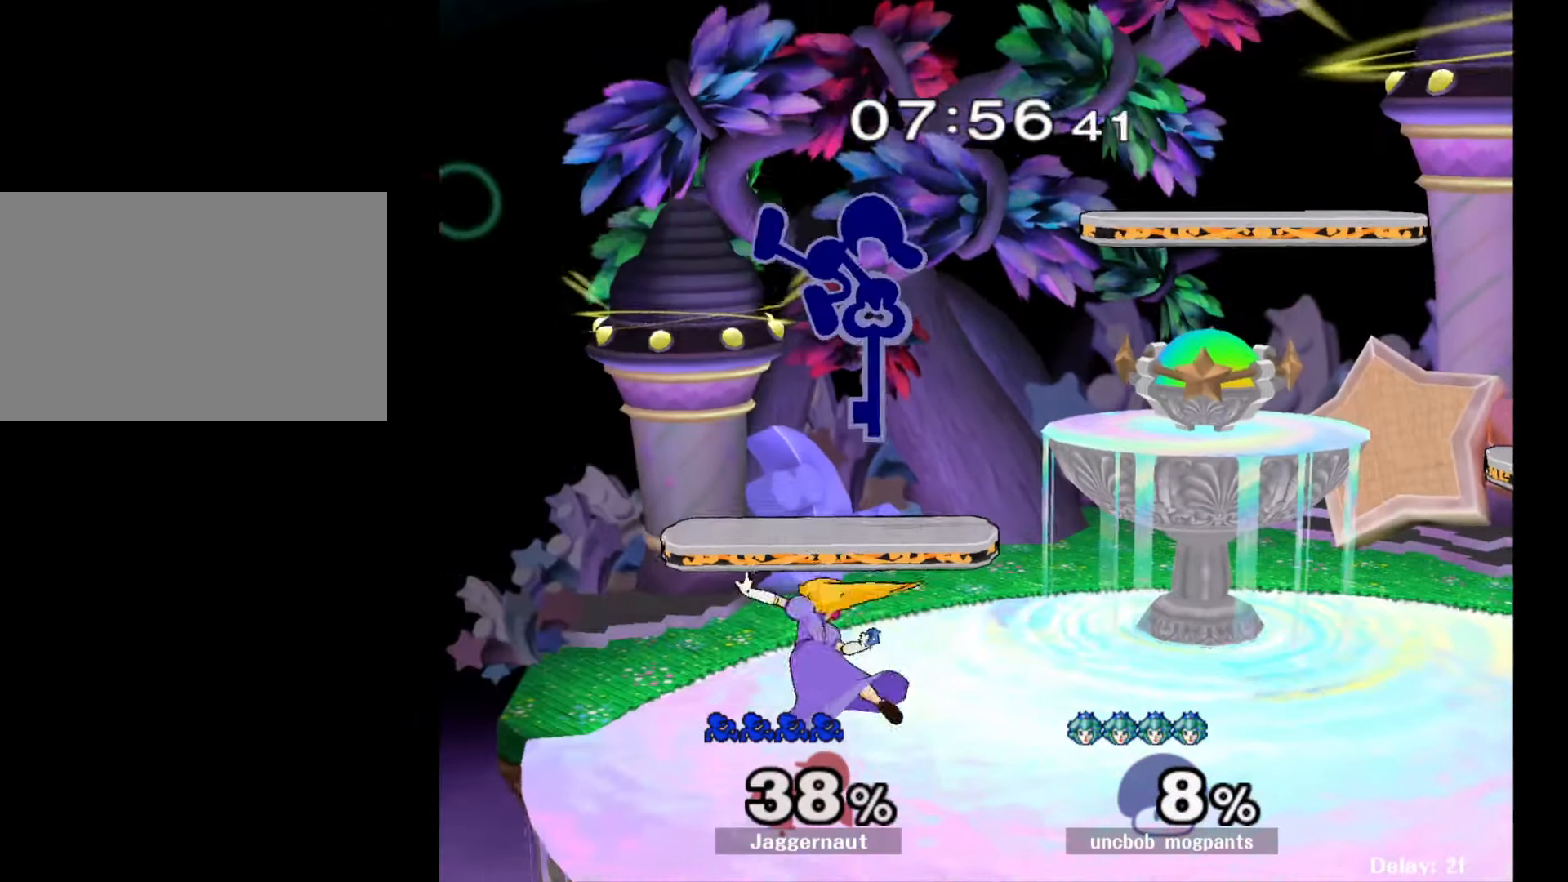
{"buttons": ["R1"], "left_stick": "left", "right_stick": "center", "events": [[383, "R1", "down"]]}
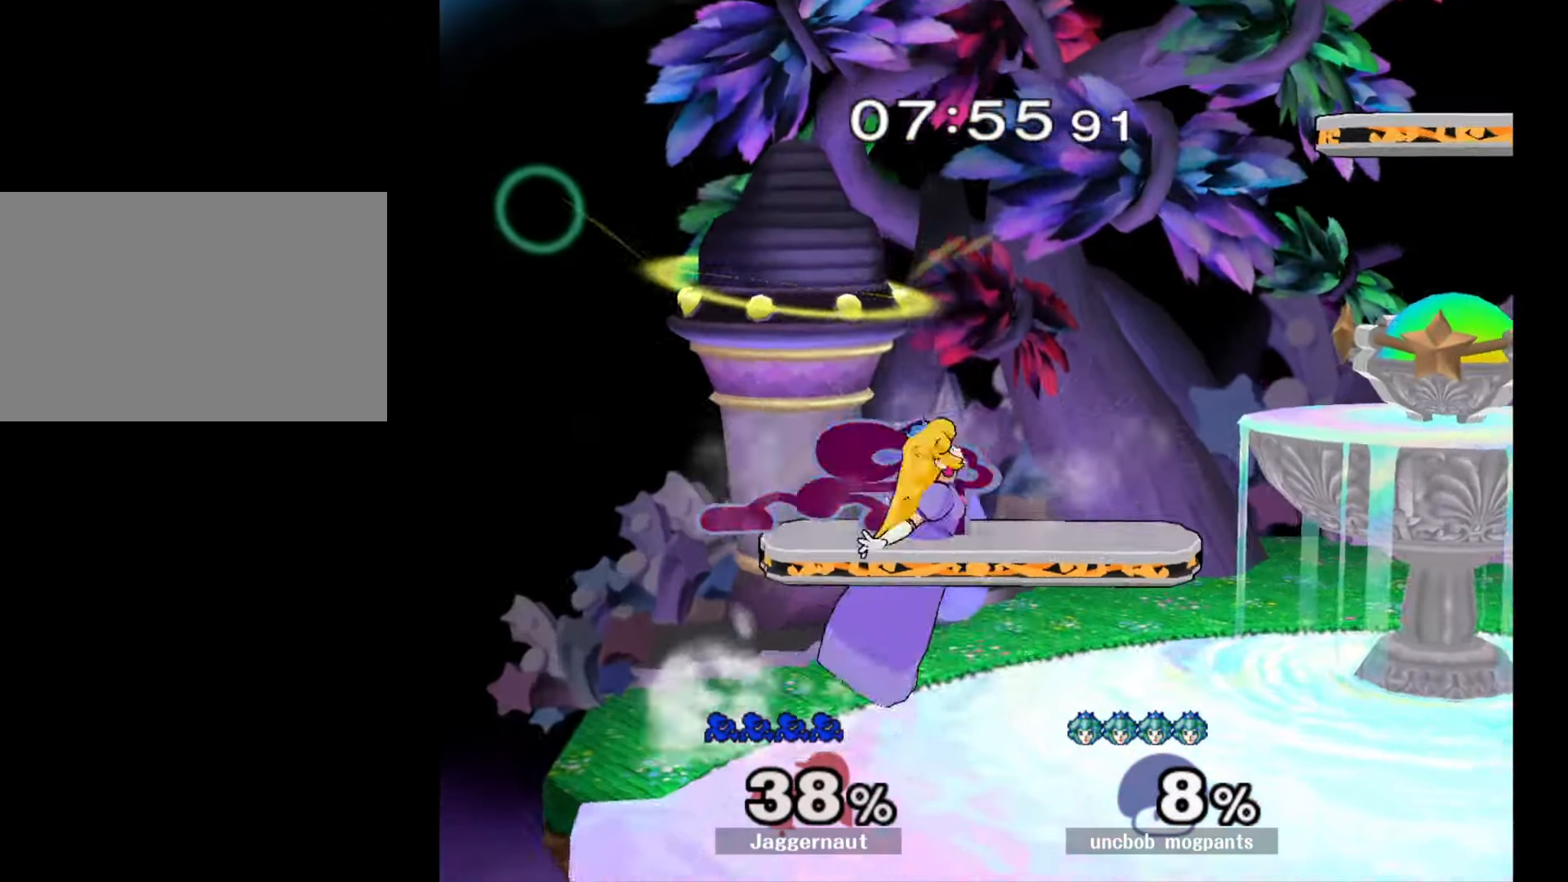
{"buttons": [], "left_stick": "right", "right_stick": "center", "events": [[217, "left_stick", "center"], [367, "left_stick", "right"], [400, "R1", "up"]]}
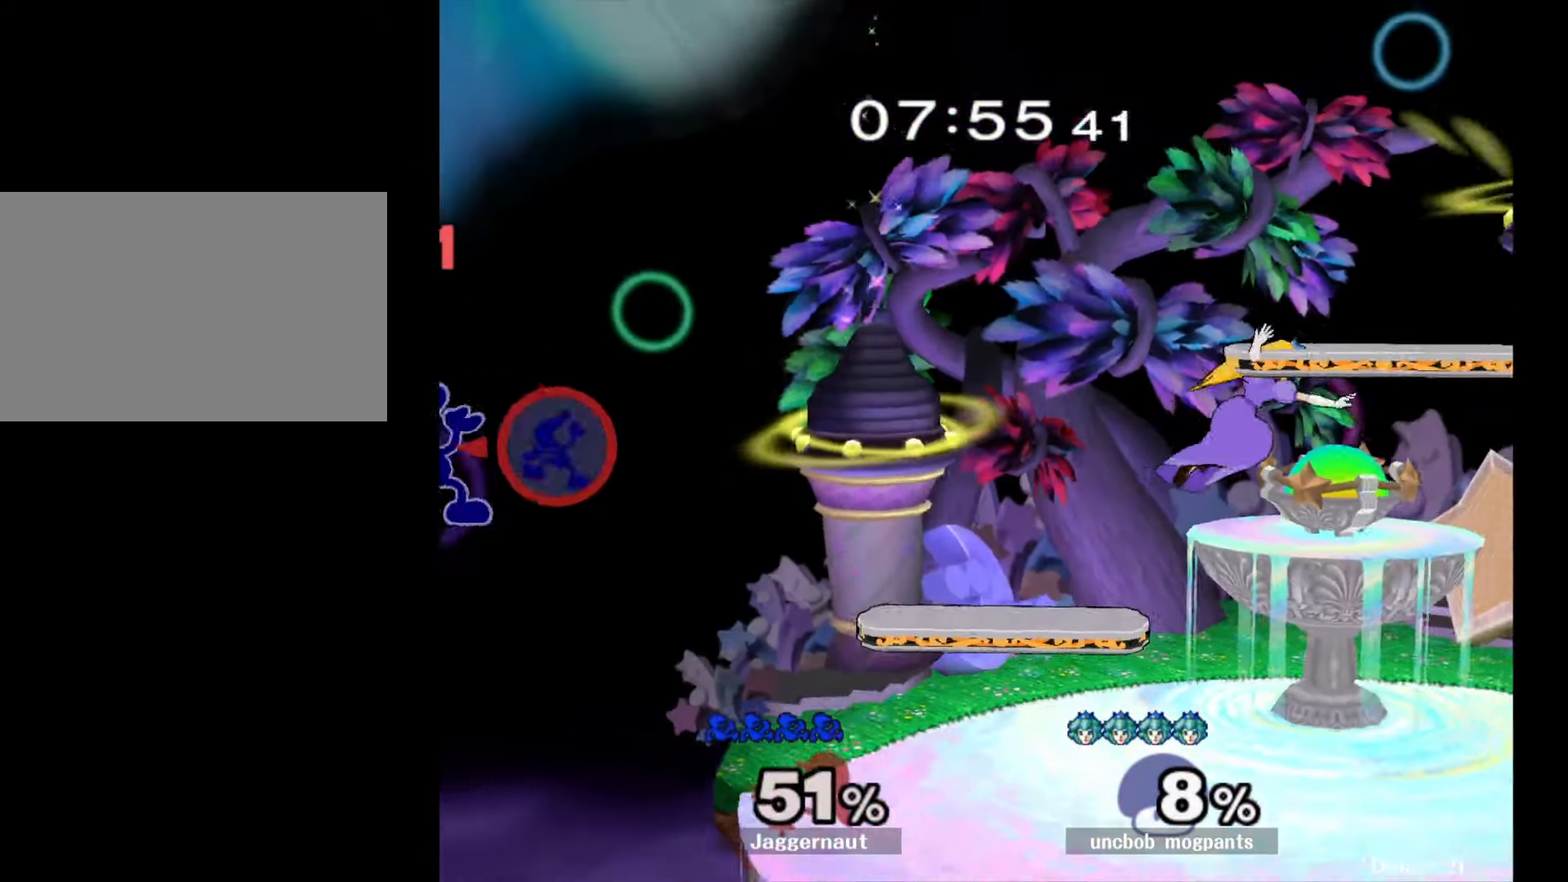
{"buttons": [], "left_stick": "right", "right_stick": "center", "events": [[67, "left_stick", "center"], [133, "left_stick", "right"], [250, "left_stick", "center"], [300, "left_stick", "right"]]}
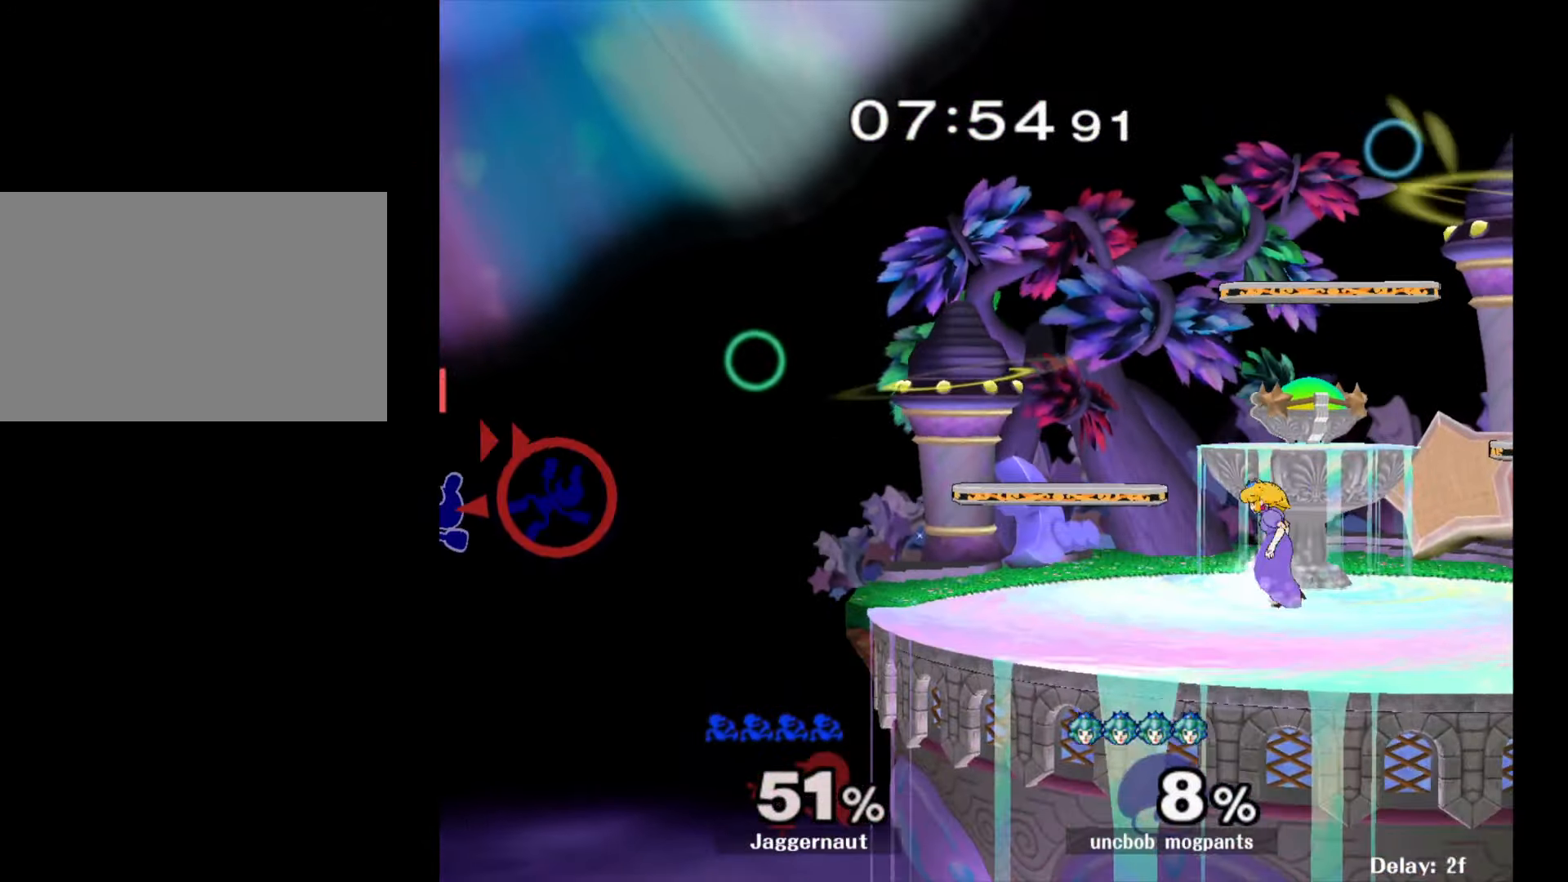
{"buttons": [], "left_stick": "right", "right_stick": "center", "events": []}
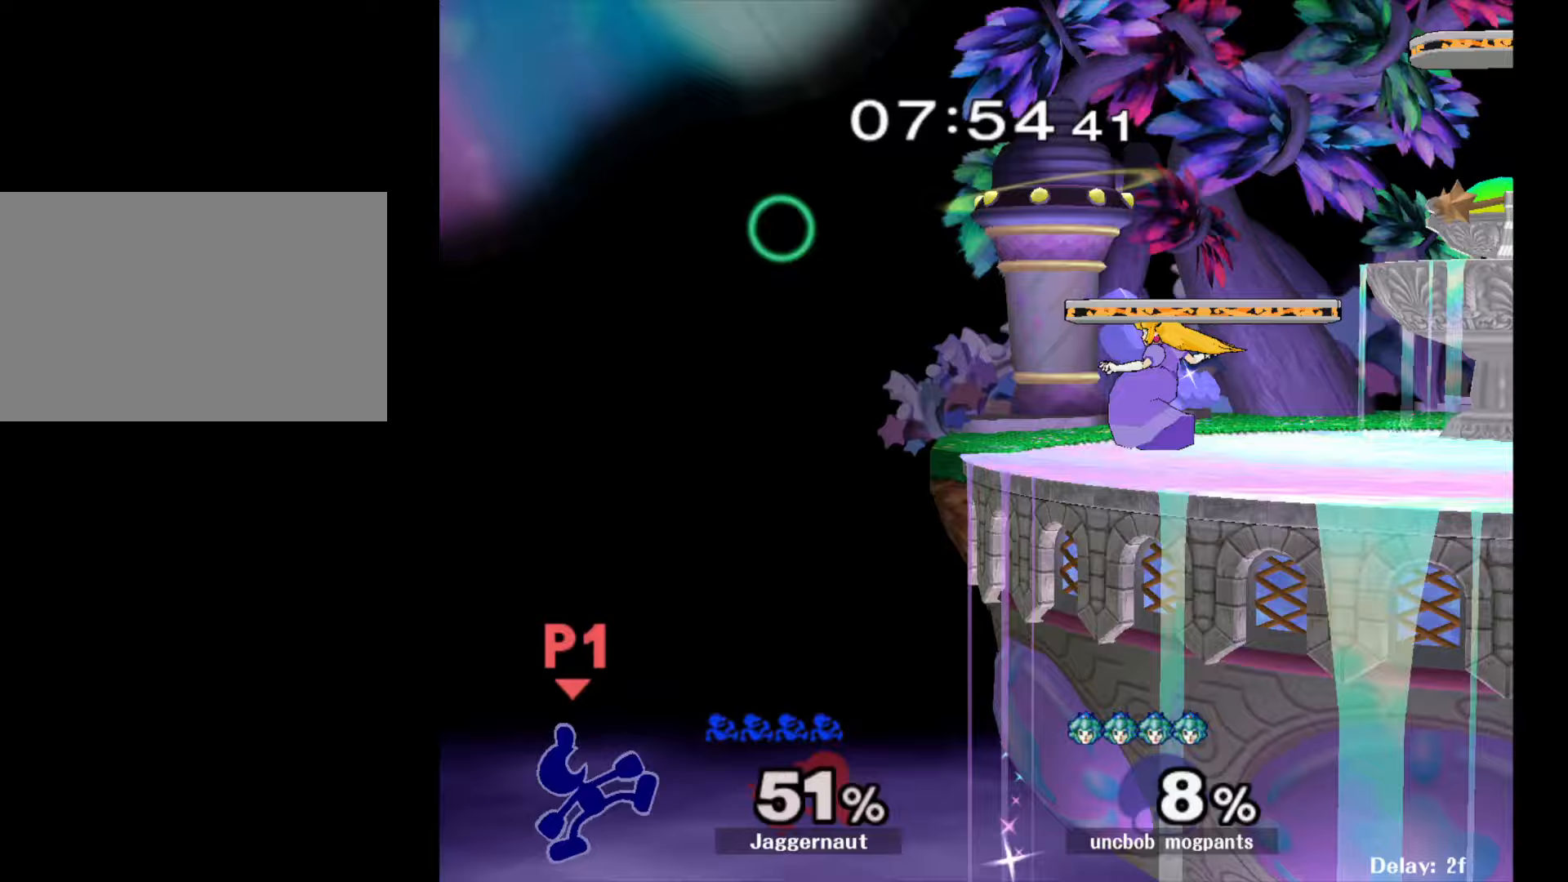
{"buttons": [], "left_stick": "right", "right_stick": "center", "events": [[17, "Y", "down"], [283, "Y", "up"]]}
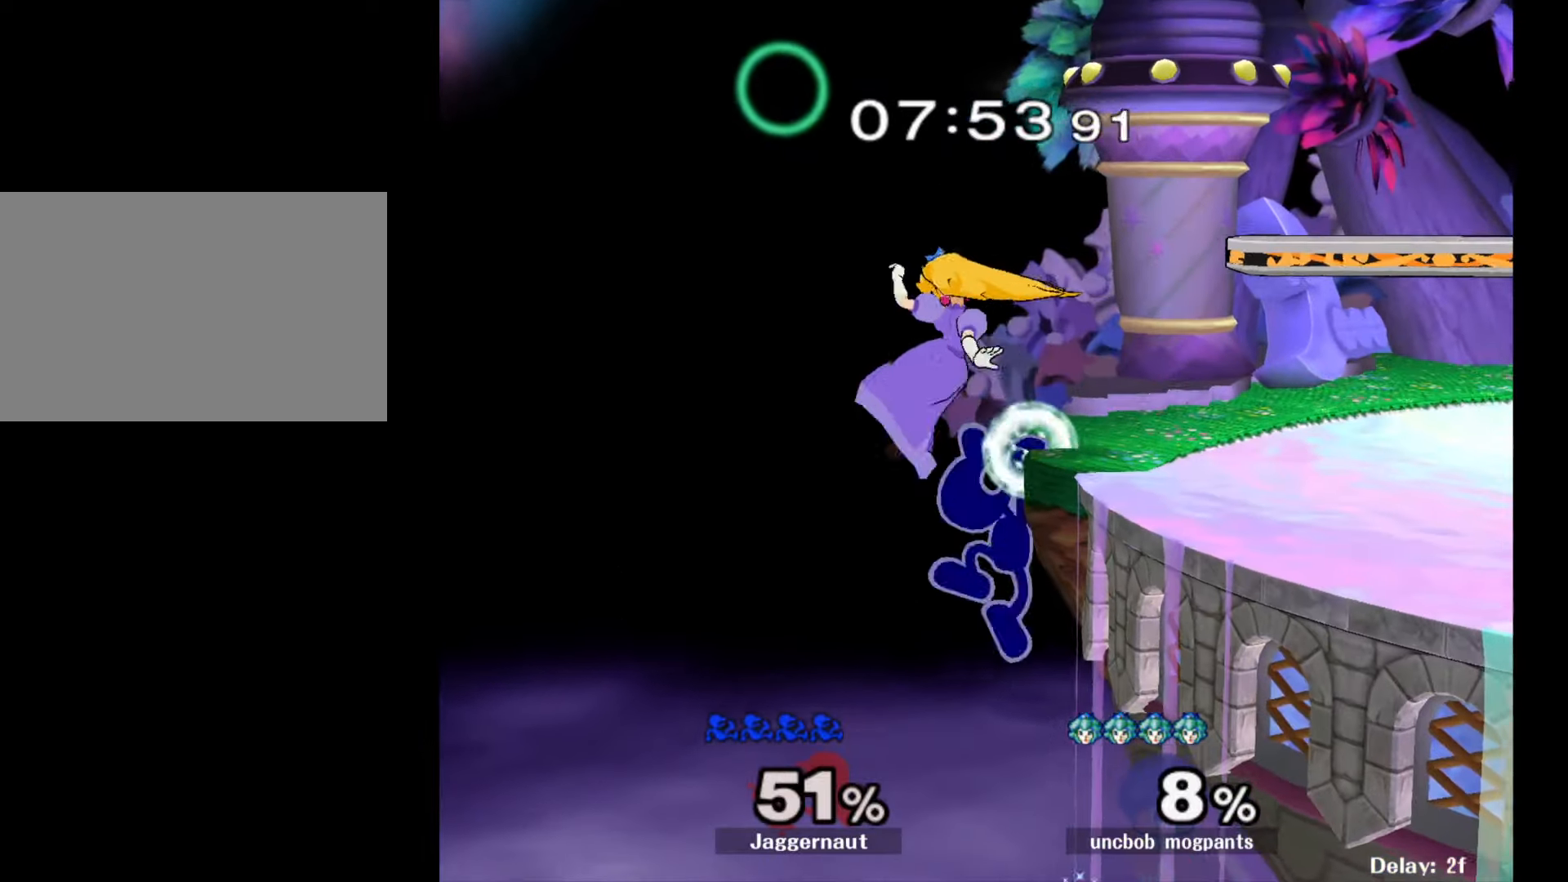
{"buttons": ["Y"], "left_stick": "center", "right_stick": "center", "events": [[17, "left_stick", "center"], [233, "left_stick", "right"], [283, "Y", "down"], [367, "left_stick", "center"]]}
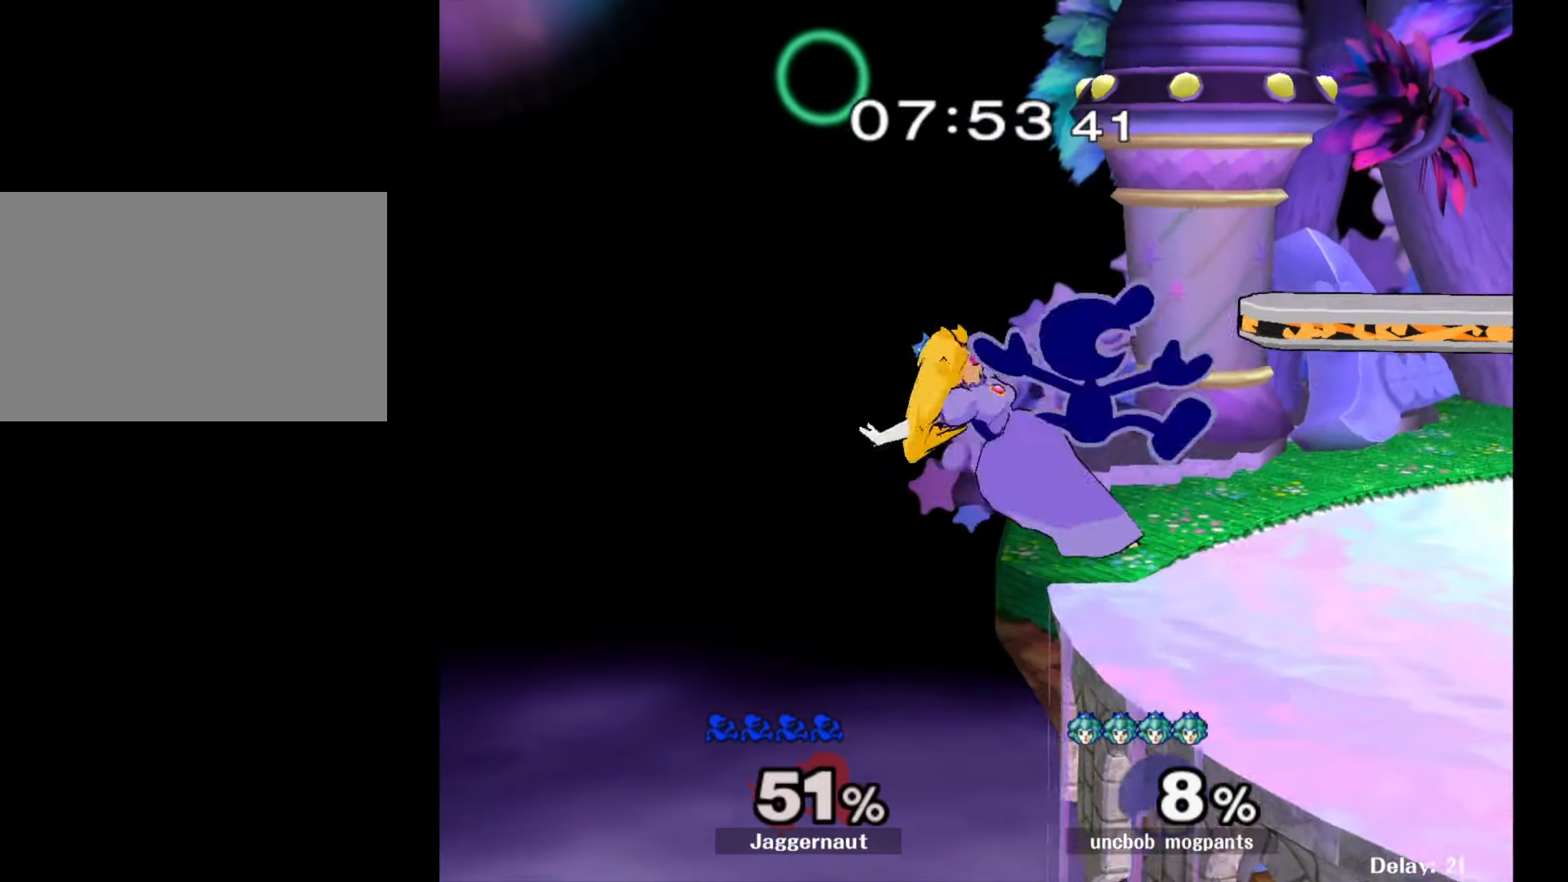
{"buttons": [], "left_stick": "right", "right_stick": "center", "events": [[117, "Y", "up"], [150, "left_stick", "right"]]}
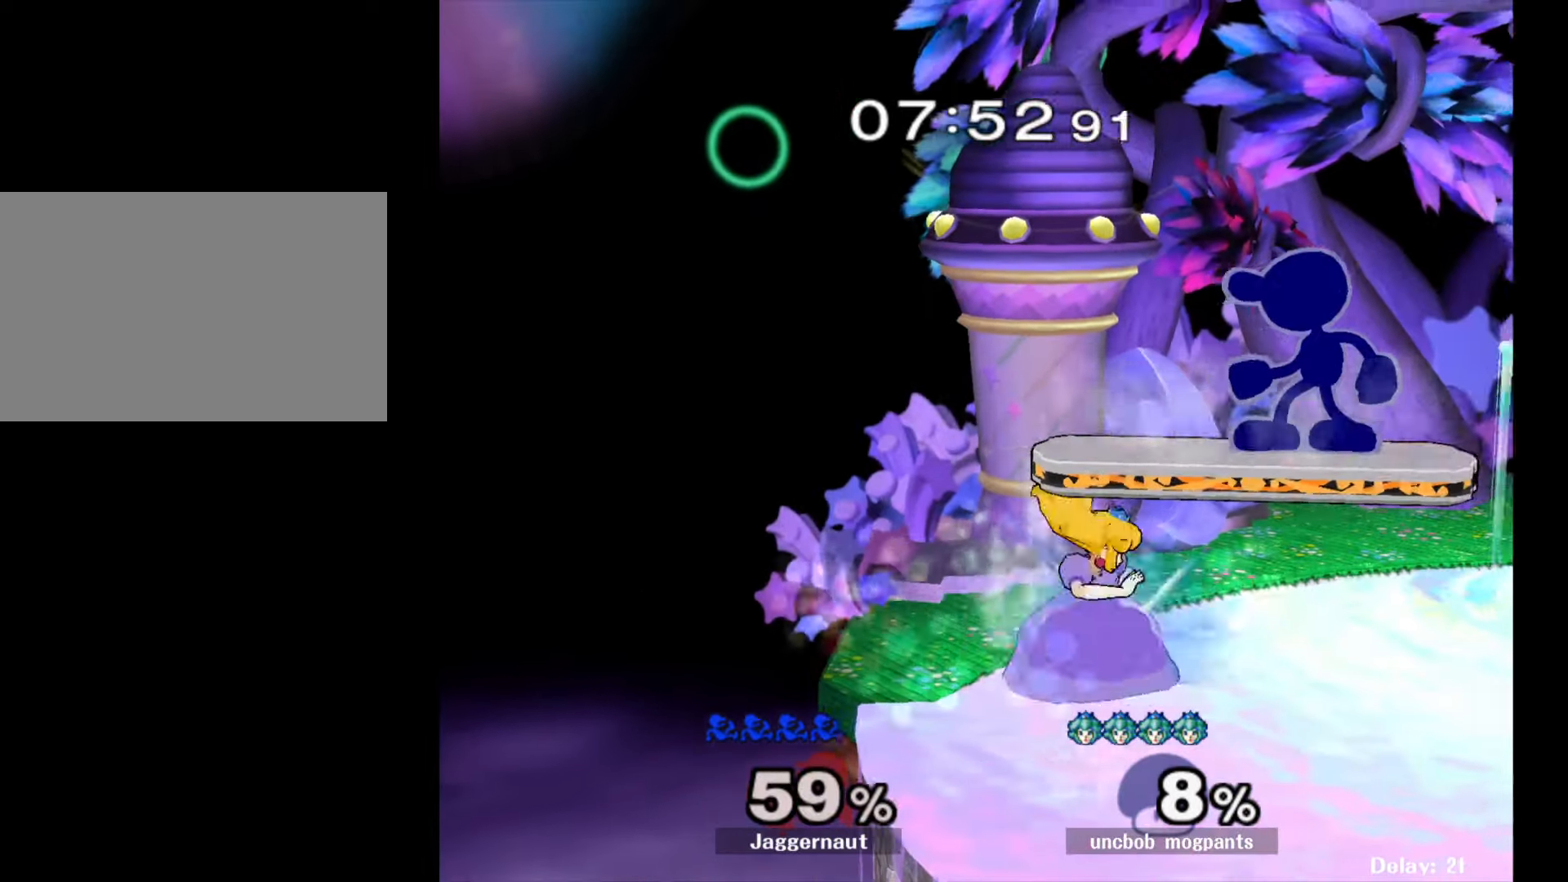
{"buttons": ["Y", "R1"], "left_stick": "center", "right_stick": "center", "events": [[50, "R1", "down"], [83, "left_stick", "center"], [467, "Y", "down"]]}
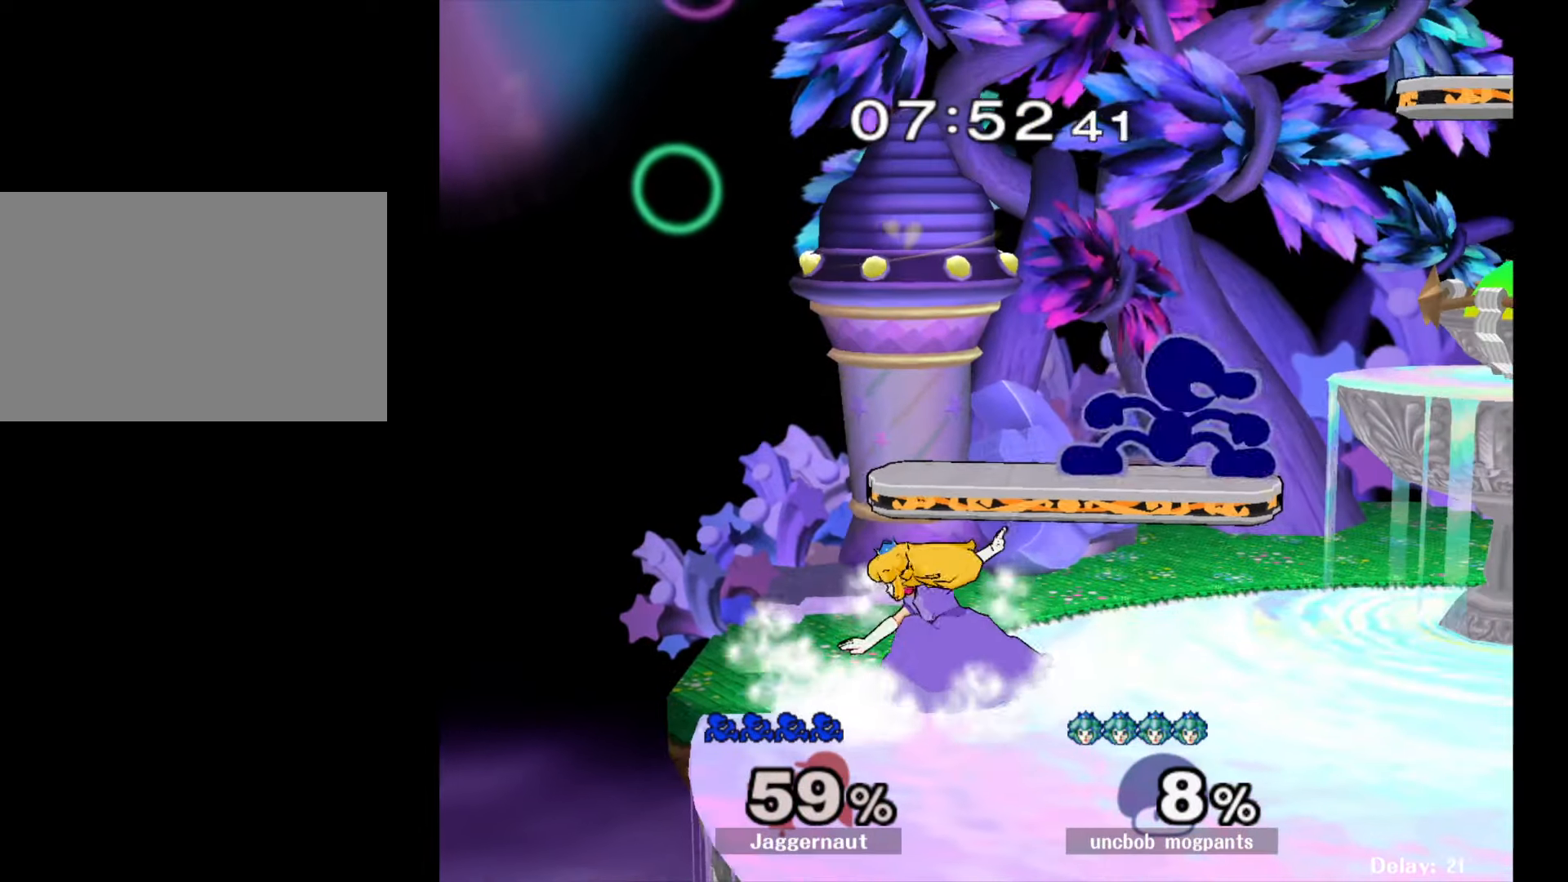
{"buttons": [], "left_stick": "down-right", "right_stick": "center", "events": [[83, "left_stick", "left"], [150, "Y", "up"], [183, "R1", "up"], [283, "right_stick", "down"], [317, "left_stick", "center"], [400, "right_stick", "center"], [450, "left_stick", "down-right"]]}
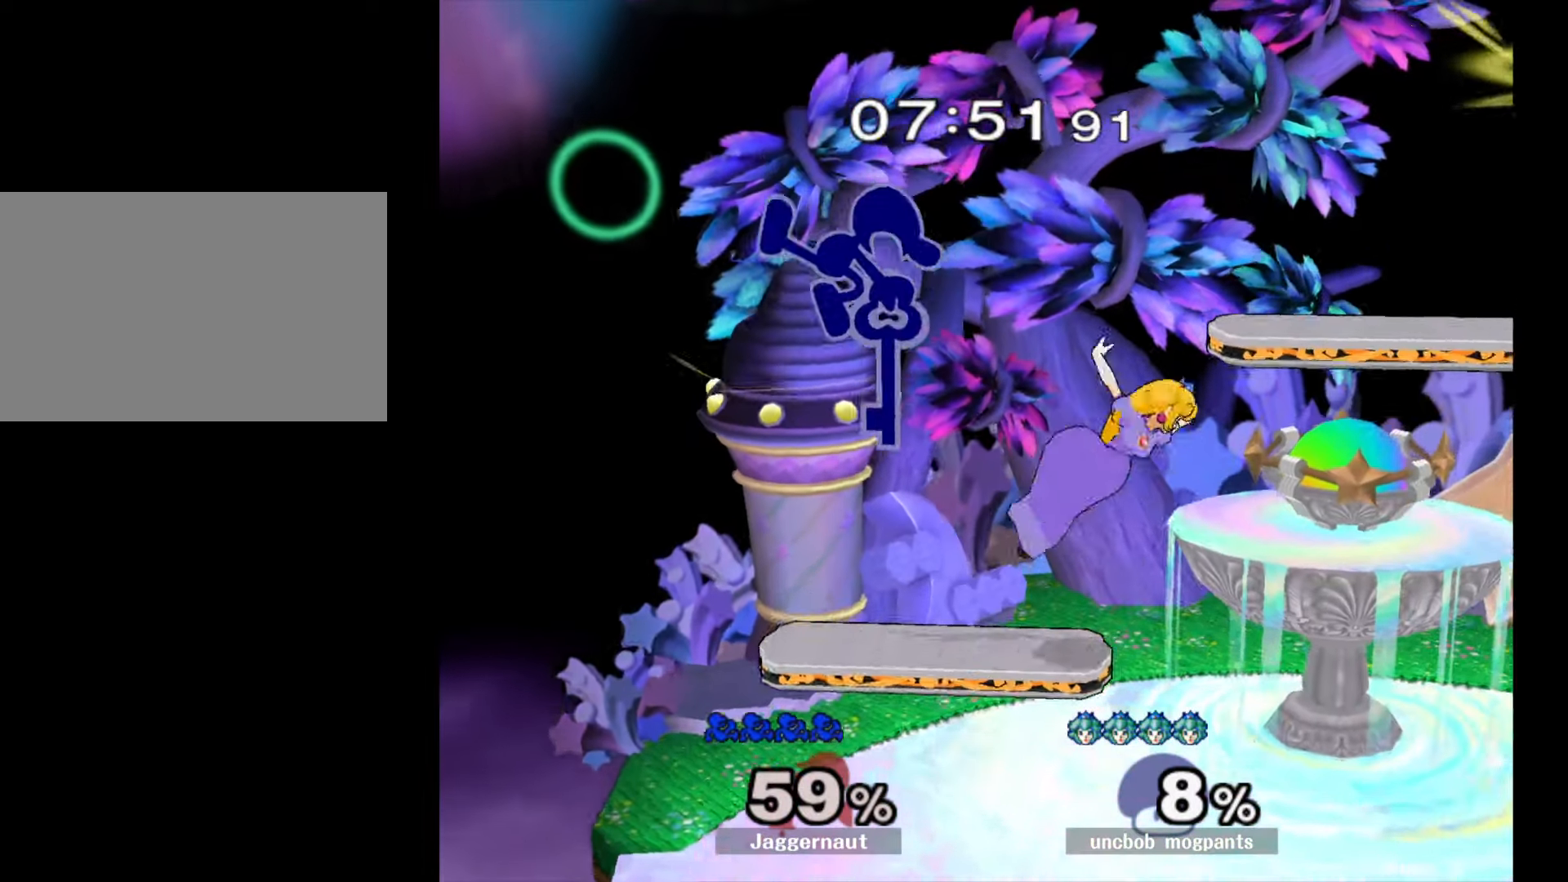
{"buttons": [], "left_stick": "down", "right_stick": "center", "events": [[33, "left_stick", "right"], [217, "R1", "down"], [233, "left_stick", "down"], [383, "R1", "up"]]}
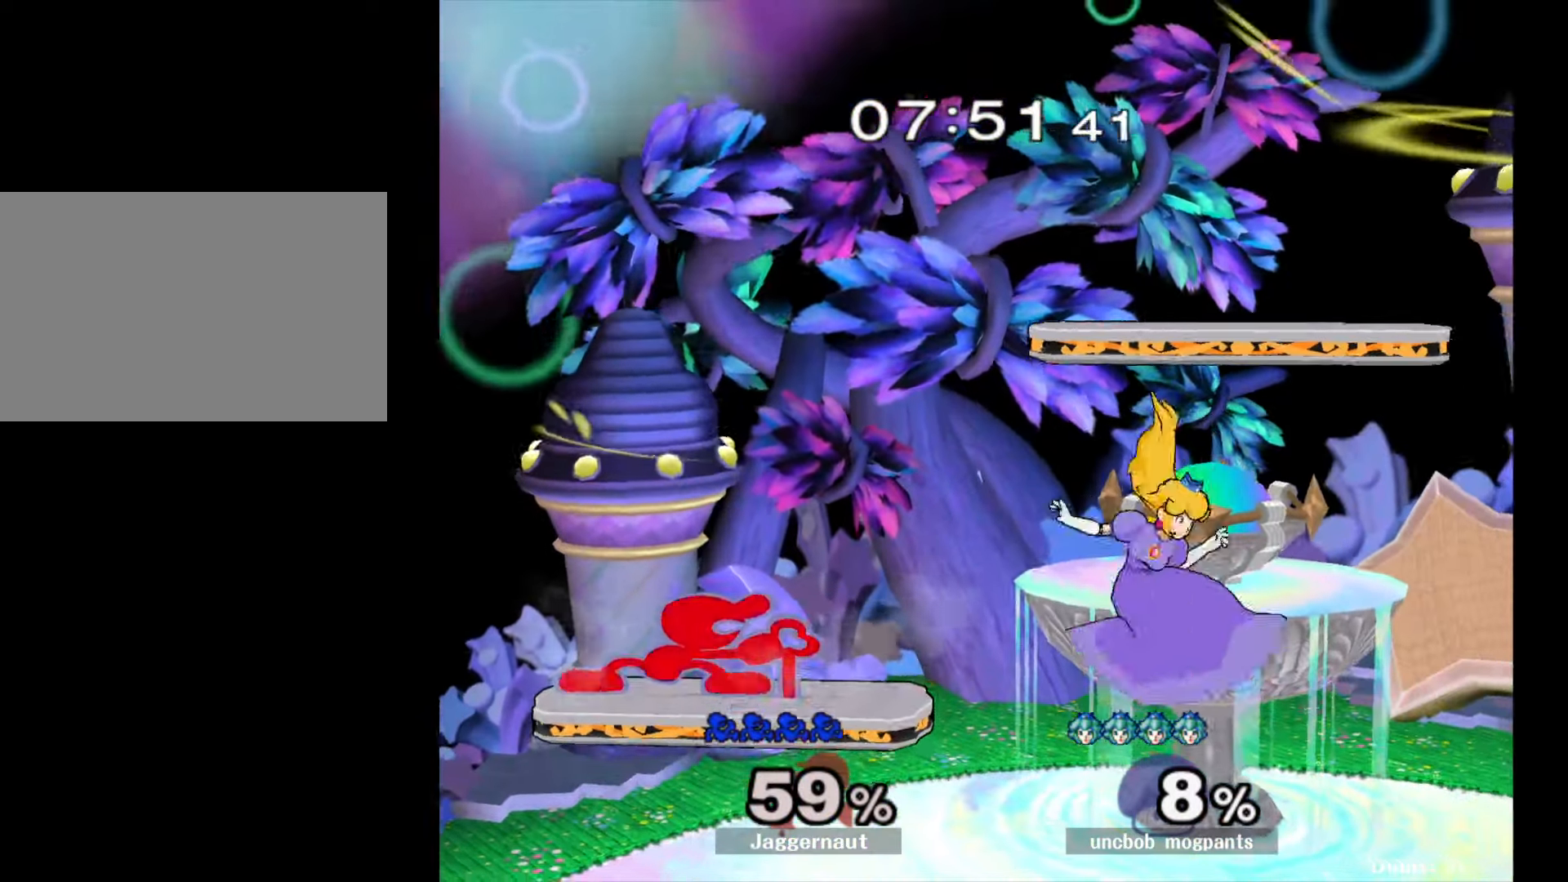
{"buttons": [], "left_stick": "down", "right_stick": "center", "events": [[167, "A", "down"], [317, "A", "up"]]}
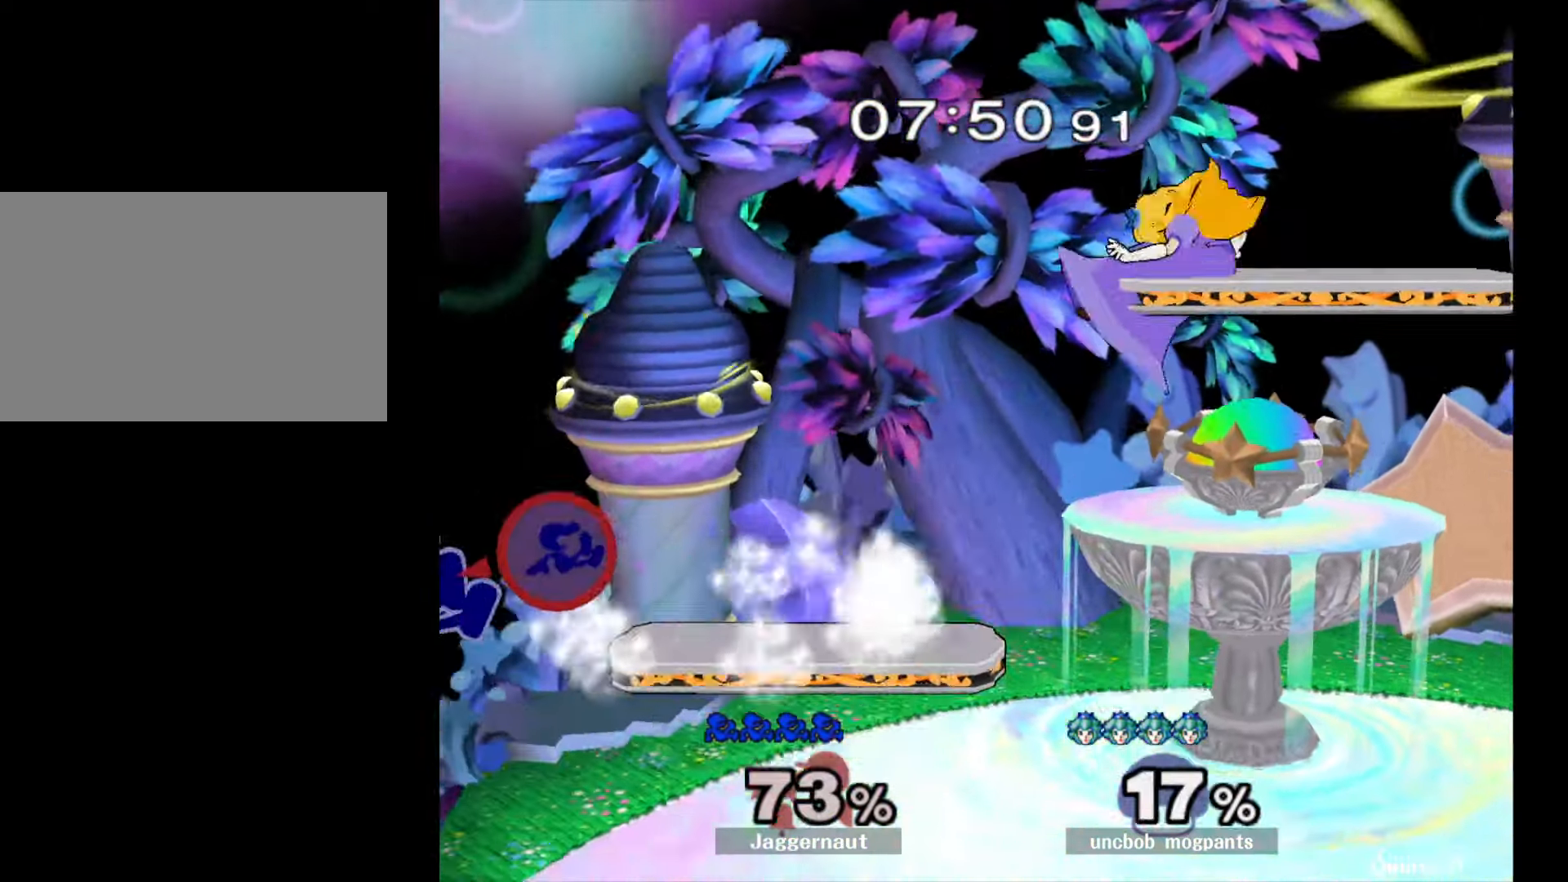
{"buttons": ["Y"], "left_stick": "right", "right_stick": "center", "events": [[67, "left_stick", "center"], [167, "left_stick", "right"], [450, "Y", "down"]]}
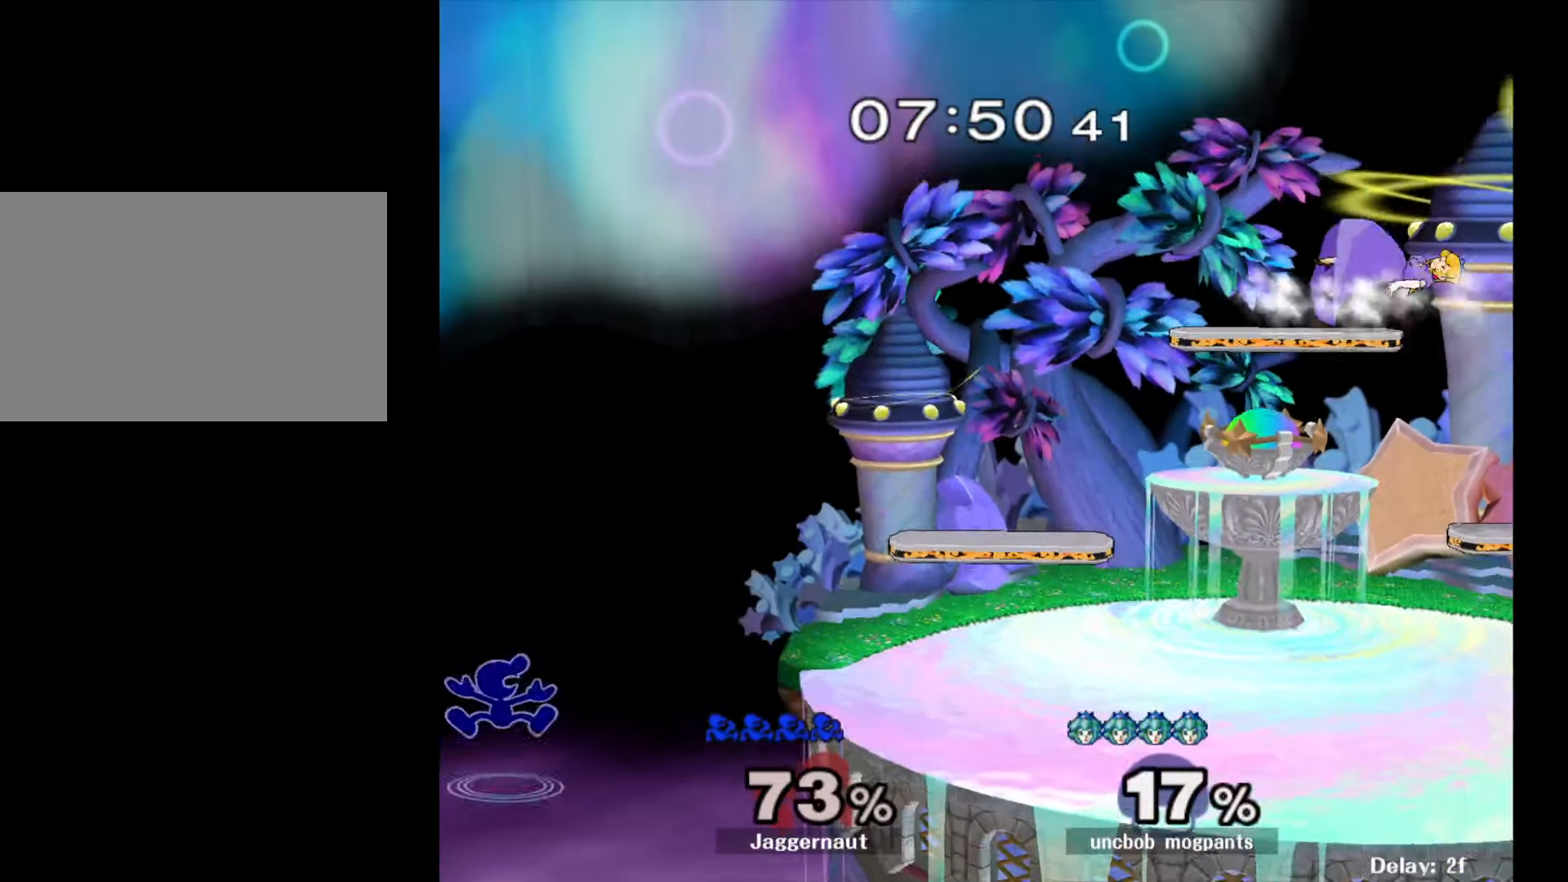
{"buttons": [], "left_stick": "down-right", "right_stick": "center", "events": [[233, "Y", "up"], [350, "left_stick", "center"], [433, "left_stick", "down-right"]]}
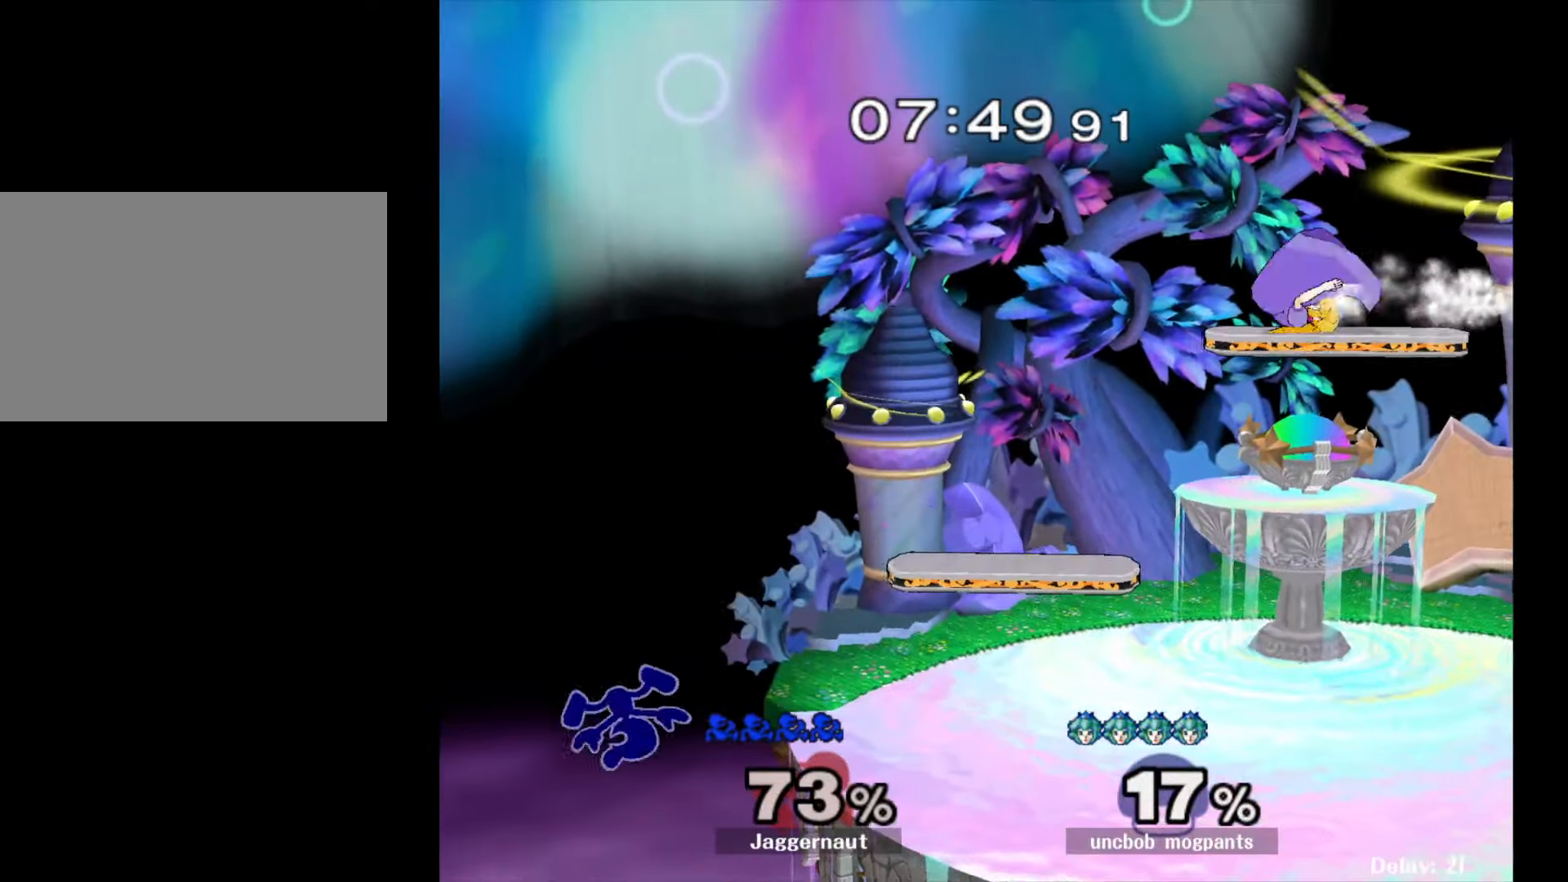
{"buttons": ["Y"], "left_stick": "down-right", "right_stick": "center", "events": [[117, "left_stick", "center"], [267, "left_stick", "left"], [333, "Y", "down"], [350, "left_stick", "right"], [450, "left_stick", "down-right"]]}
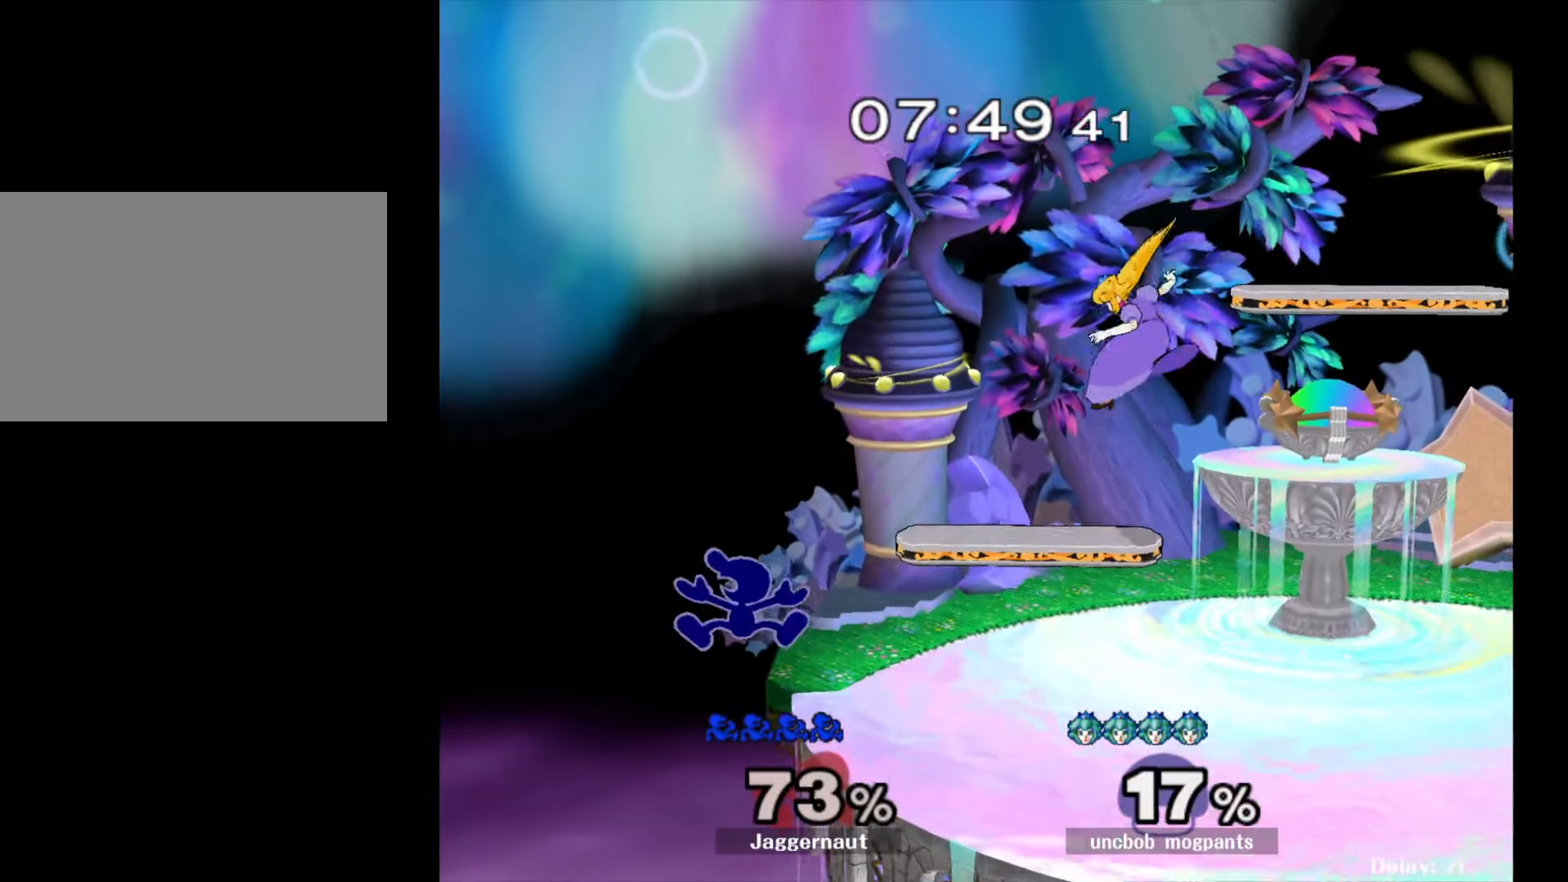
{"buttons": ["A"], "left_stick": "down", "right_stick": "center", "events": [[67, "R1", "down"], [150, "Y", "up"], [283, "R1", "up"], [333, "left_stick", "down"], [433, "A", "down"]]}
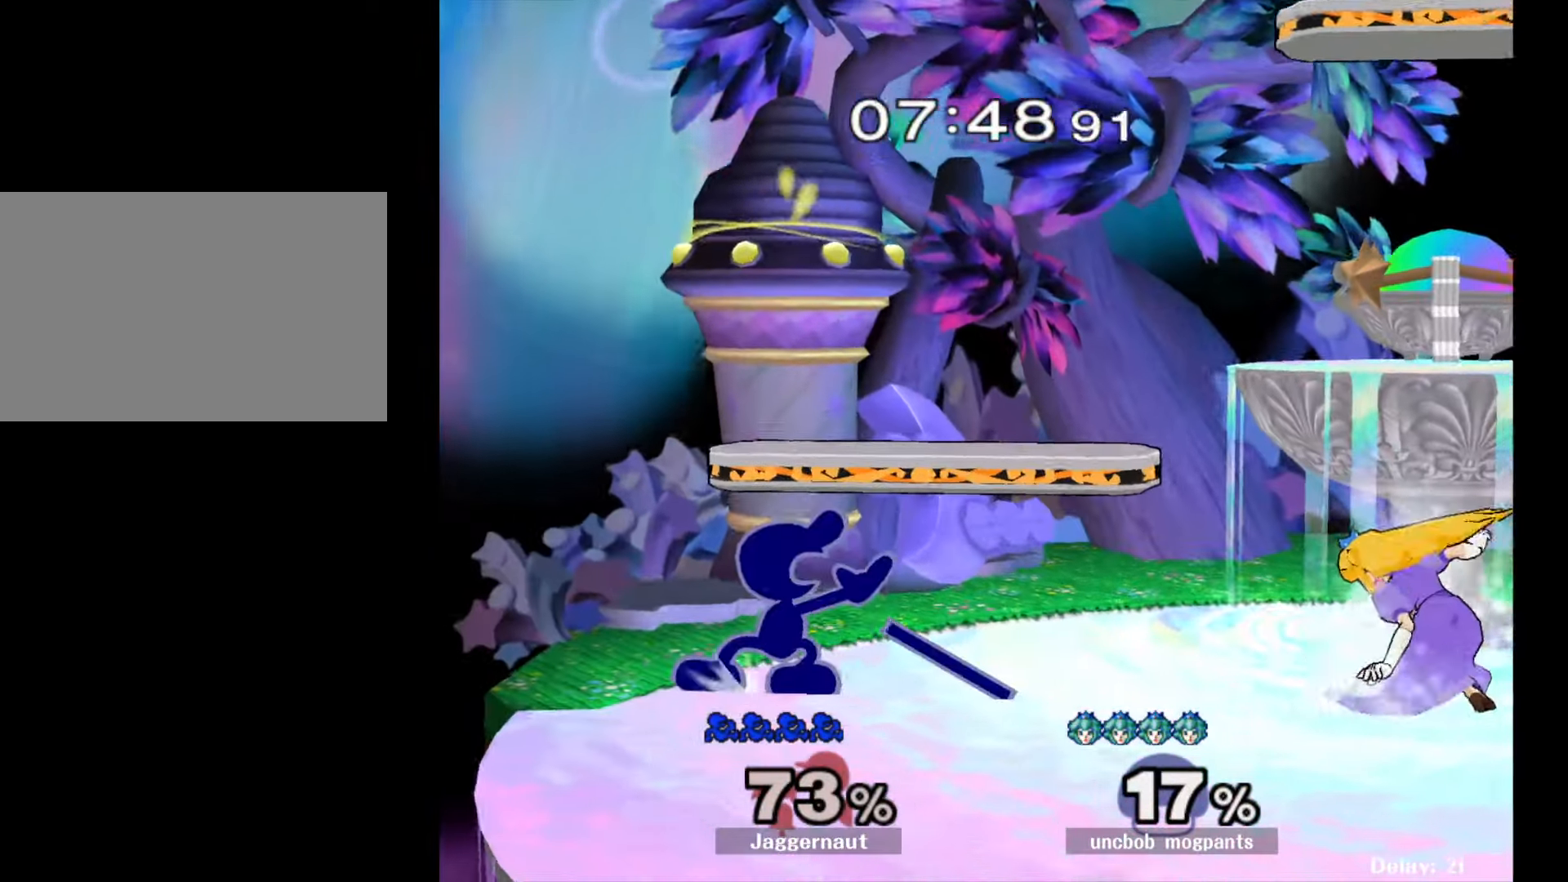
{"buttons": ["A"], "left_stick": "right", "right_stick": "center", "events": [[67, "A", "up"], [150, "left_stick", "center"], [350, "left_stick", "right"], [400, "Y", "down"], [417, "Y", "up"], [483, "A", "down"]]}
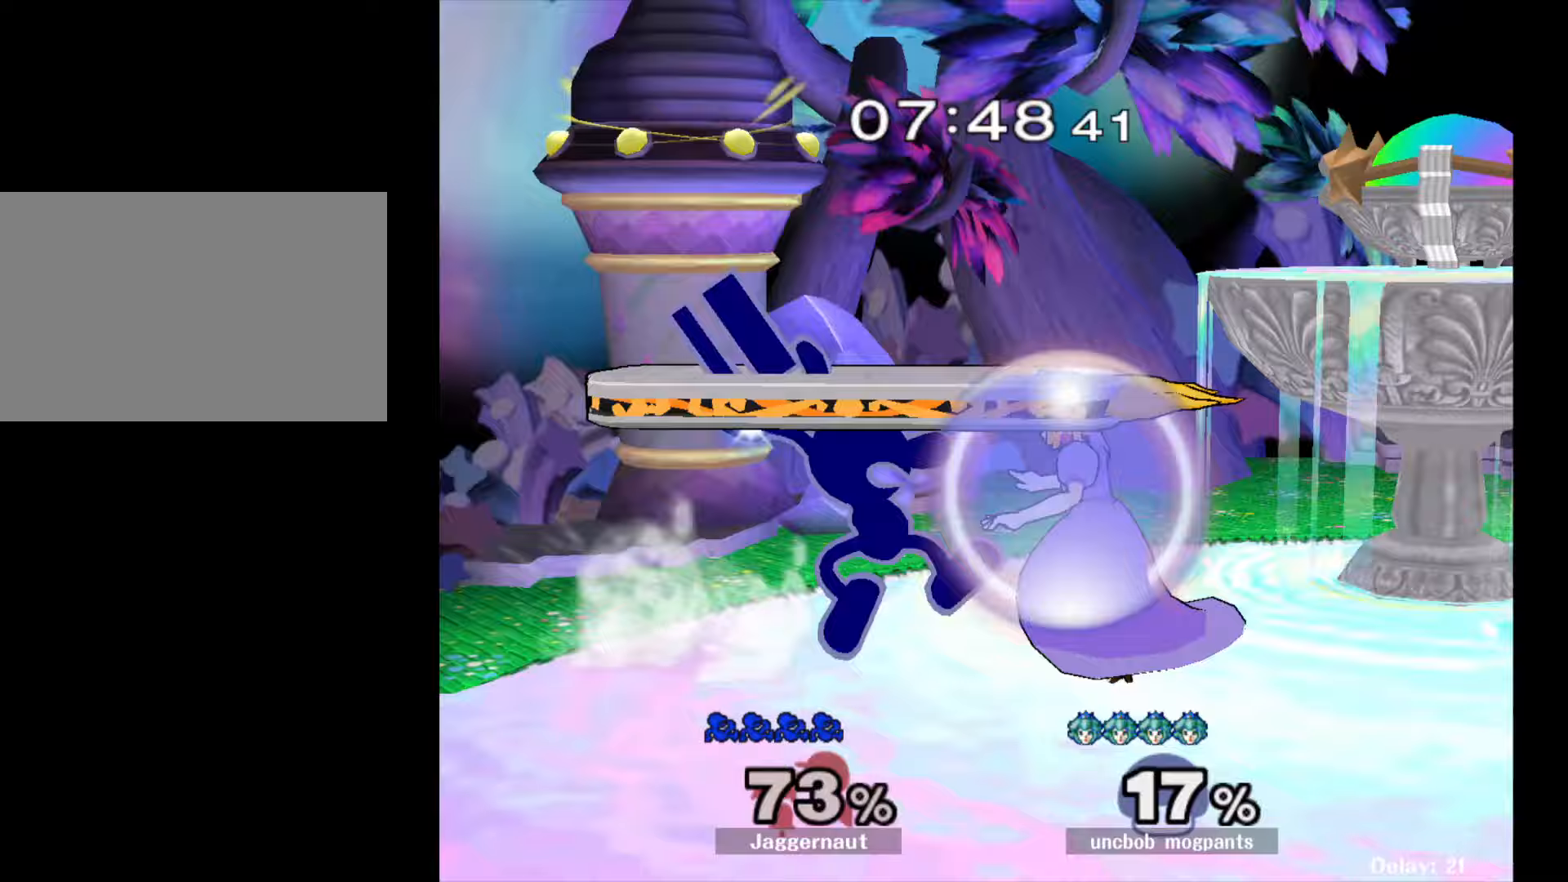
{"buttons": ["R1"], "left_stick": "center", "right_stick": "center", "events": [[117, "A", "up"], [183, "left_stick", "center"], [267, "left_stick", "down"], [300, "R1", "down"], [450, "left_stick", "center"]]}
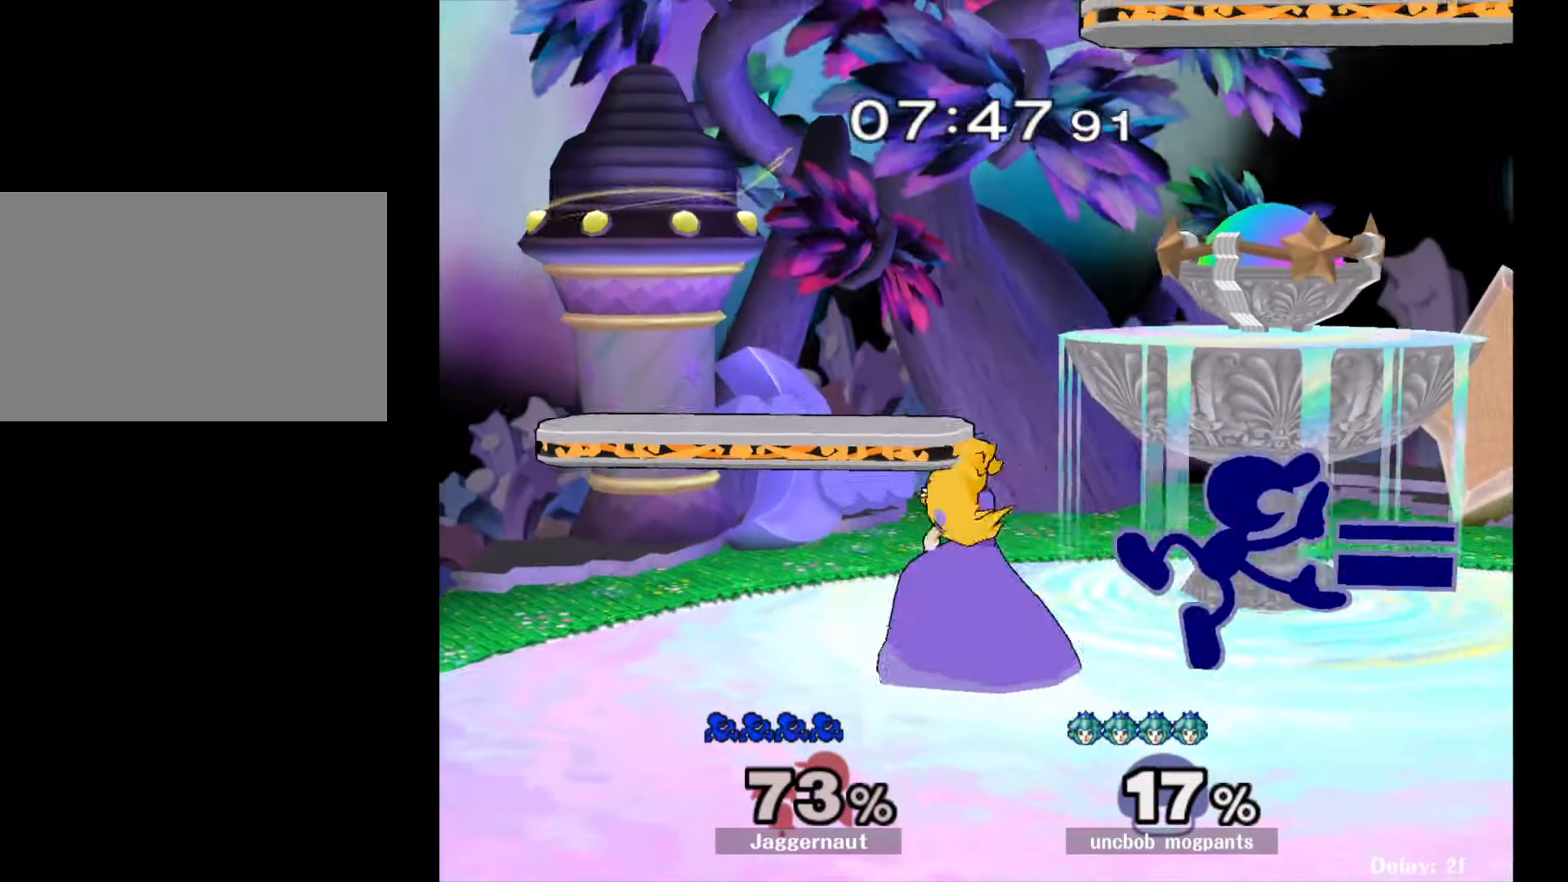
{"buttons": ["R1"], "left_stick": "center", "right_stick": "center", "events": [[17, "R1", "up"], [67, "R1", "down"]]}